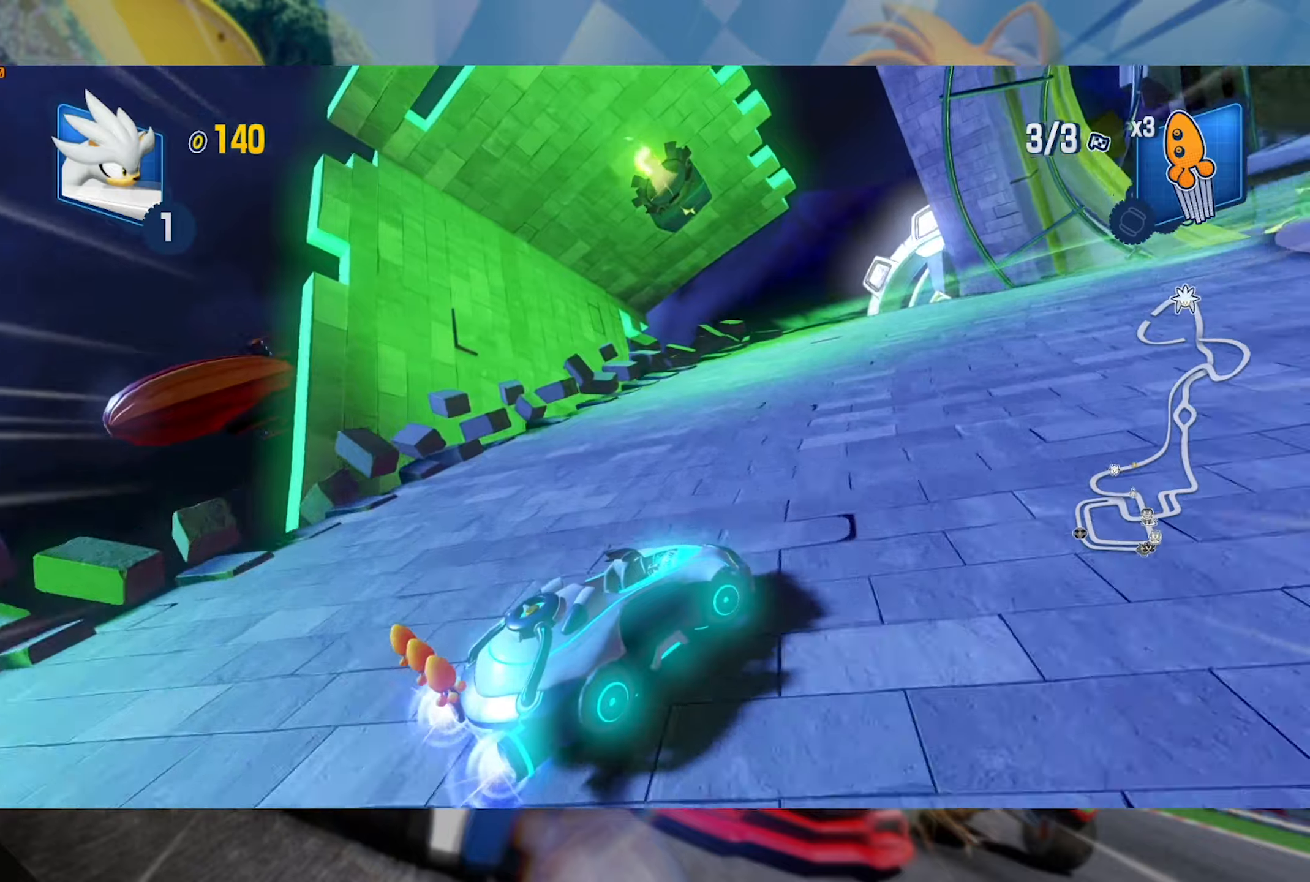
Gameplay with a controller (Xbox layout); each line is a JSON object with the inputs held at the frame after it (dt_ms = milliseconds from this image to that frame). "events" lists button and stick changes between this image and that frame as [ms after this image, input, new state], when the widget could be followed in between. Not read: R3.
{"dt_ms": 500, "buttons": ["L2", "R2"], "left_stick": "right", "right_stick": "center", "events": []}
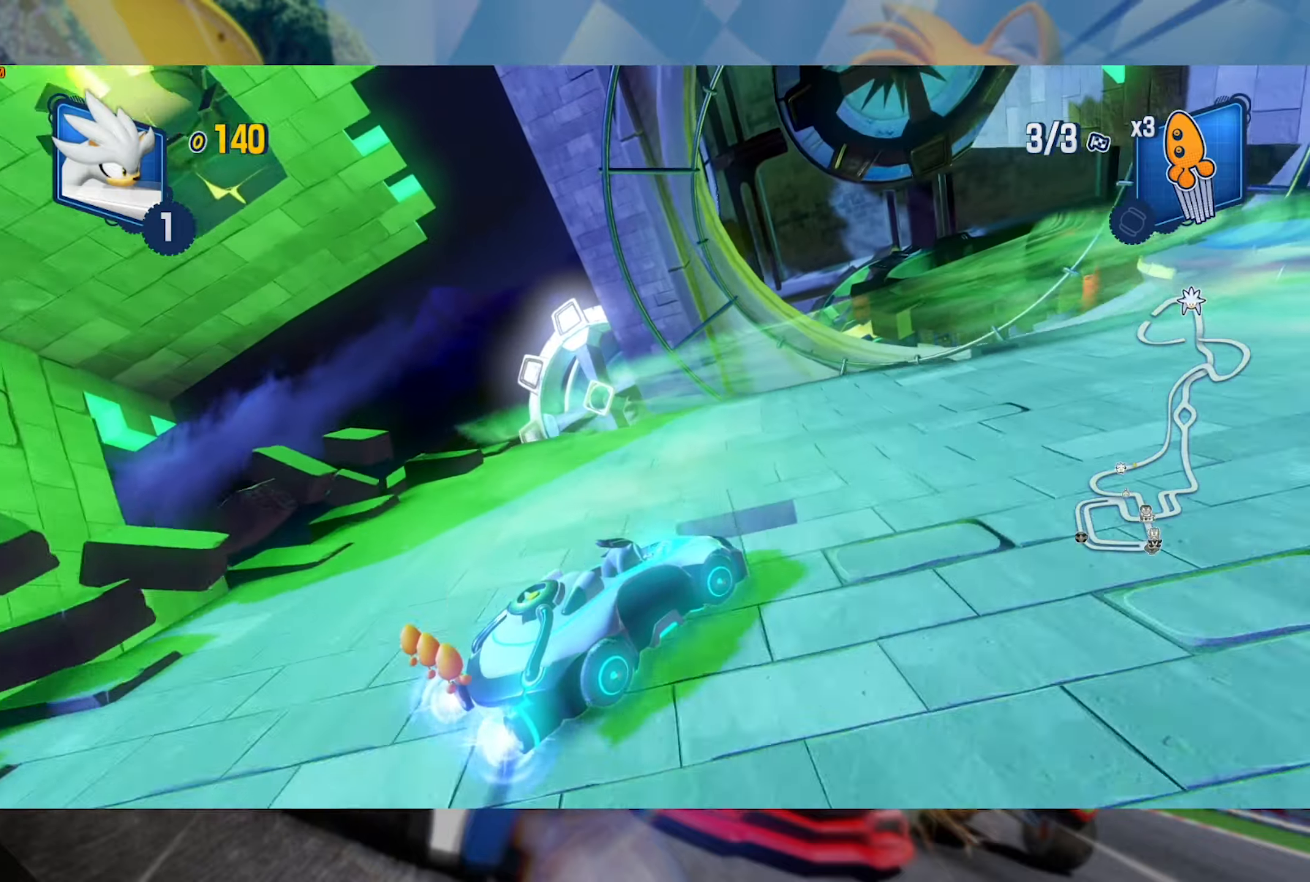
{"dt_ms": 500, "buttons": ["R2"], "left_stick": "center", "right_stick": "center", "events": [[250, "L2", "up"], [250, "left_stick", "center"]]}
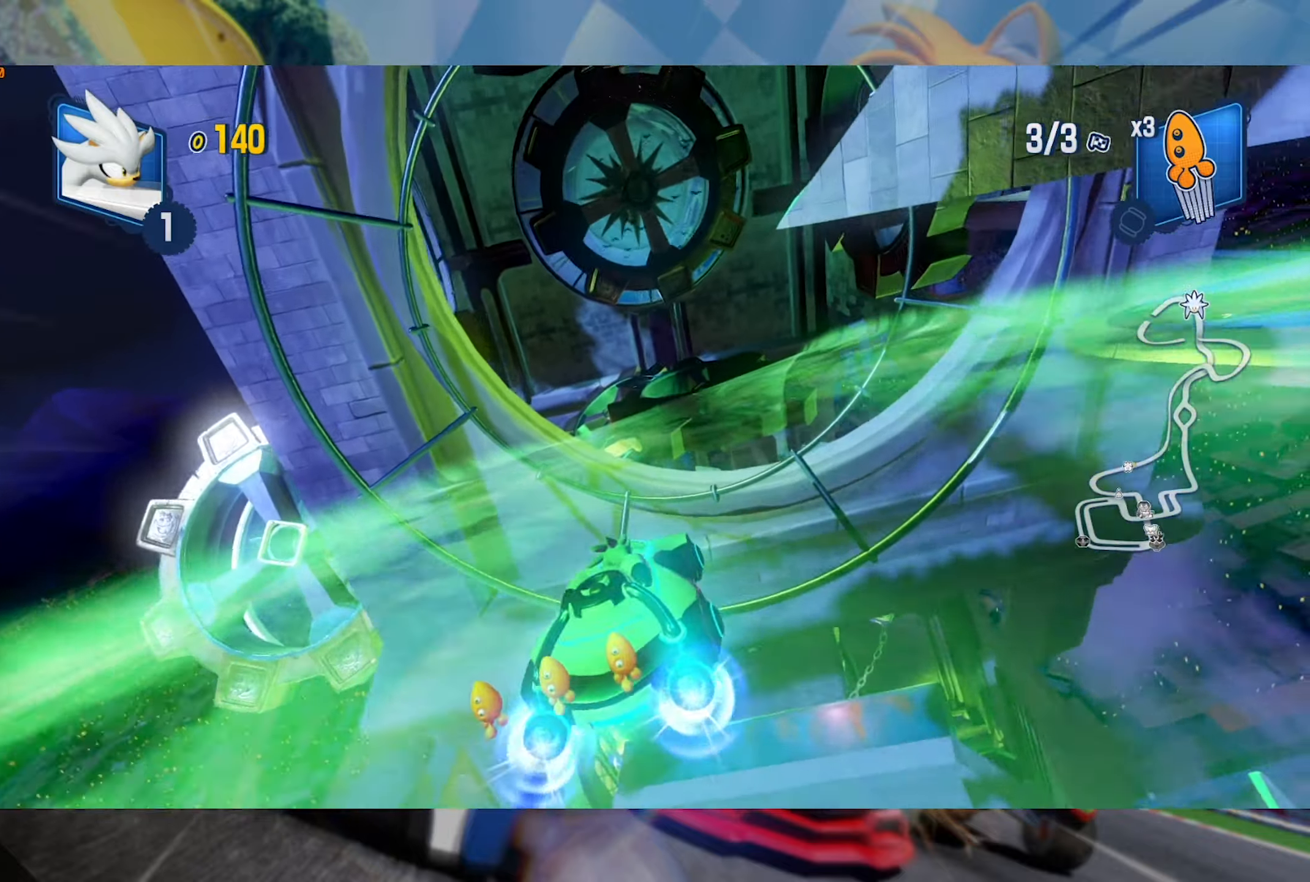
{"dt_ms": 500, "buttons": ["R2"], "left_stick": "left", "right_stick": "center", "events": [[84, "left_stick", "right"], [467, "left_stick", "left"]]}
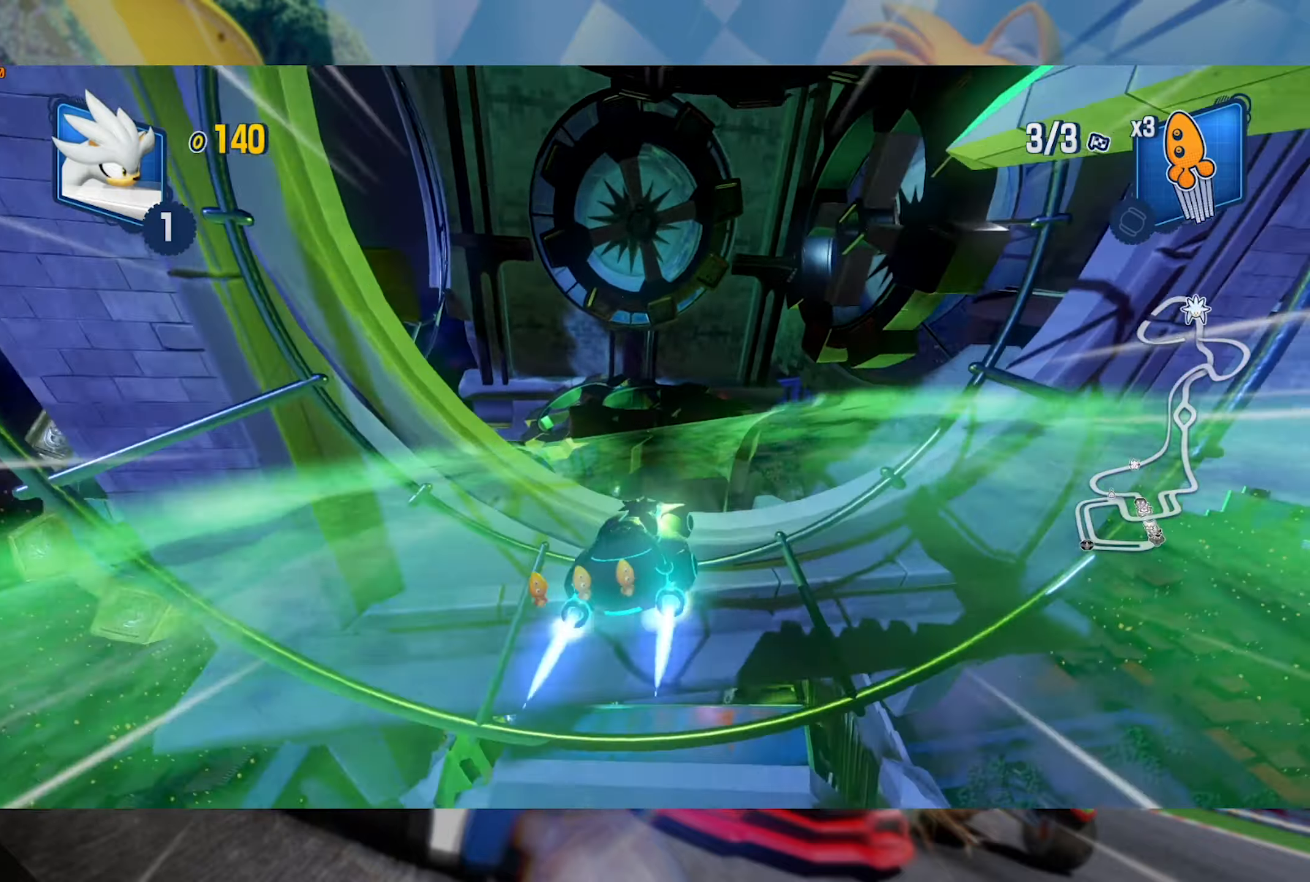
{"dt_ms": 500, "buttons": ["L2", "R2"], "left_stick": "center", "right_stick": "center", "events": [[17, "L2", "down"], [167, "left_stick", "center"], [234, "left_stick", "right"], [450, "left_stick", "center"]]}
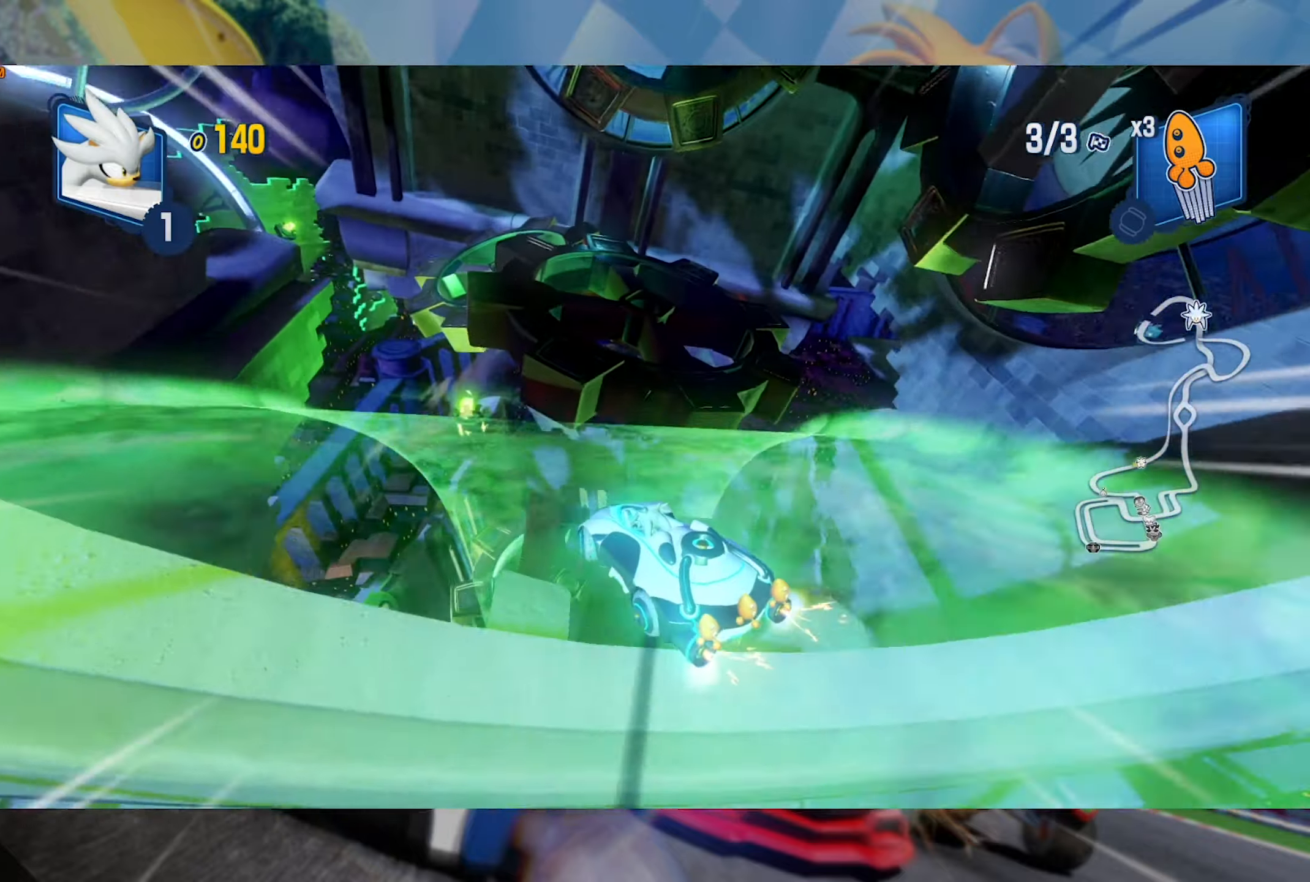
{"dt_ms": 500, "buttons": ["L2", "R2"], "left_stick": "right", "right_stick": "center", "events": [[34, "left_stick", "right"], [184, "left_stick", "center"], [400, "left_stick", "right"]]}
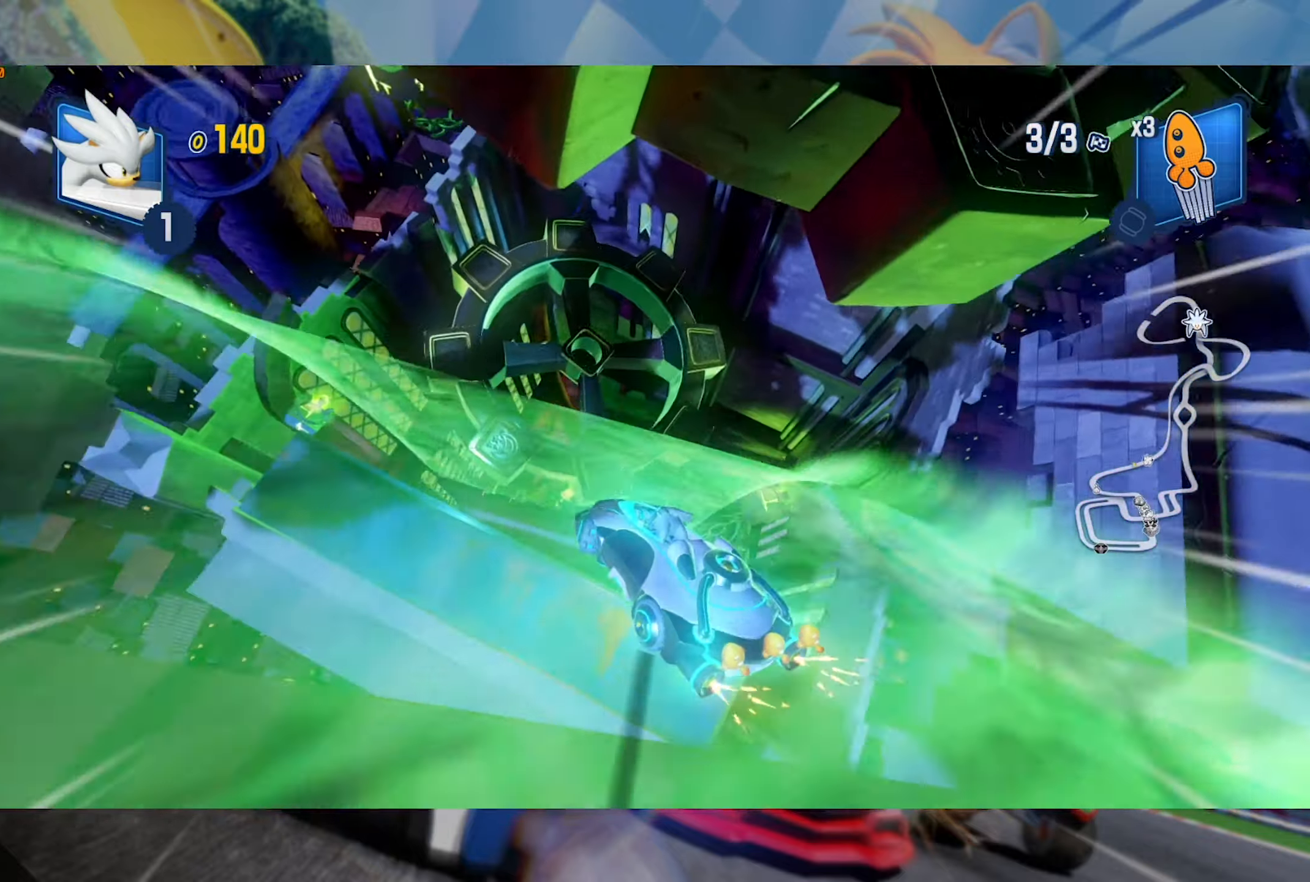
{"dt_ms": 500, "buttons": ["L2", "R2"], "left_stick": "right", "right_stick": "center", "events": [[84, "left_stick", "center"], [200, "left_stick", "right"]]}
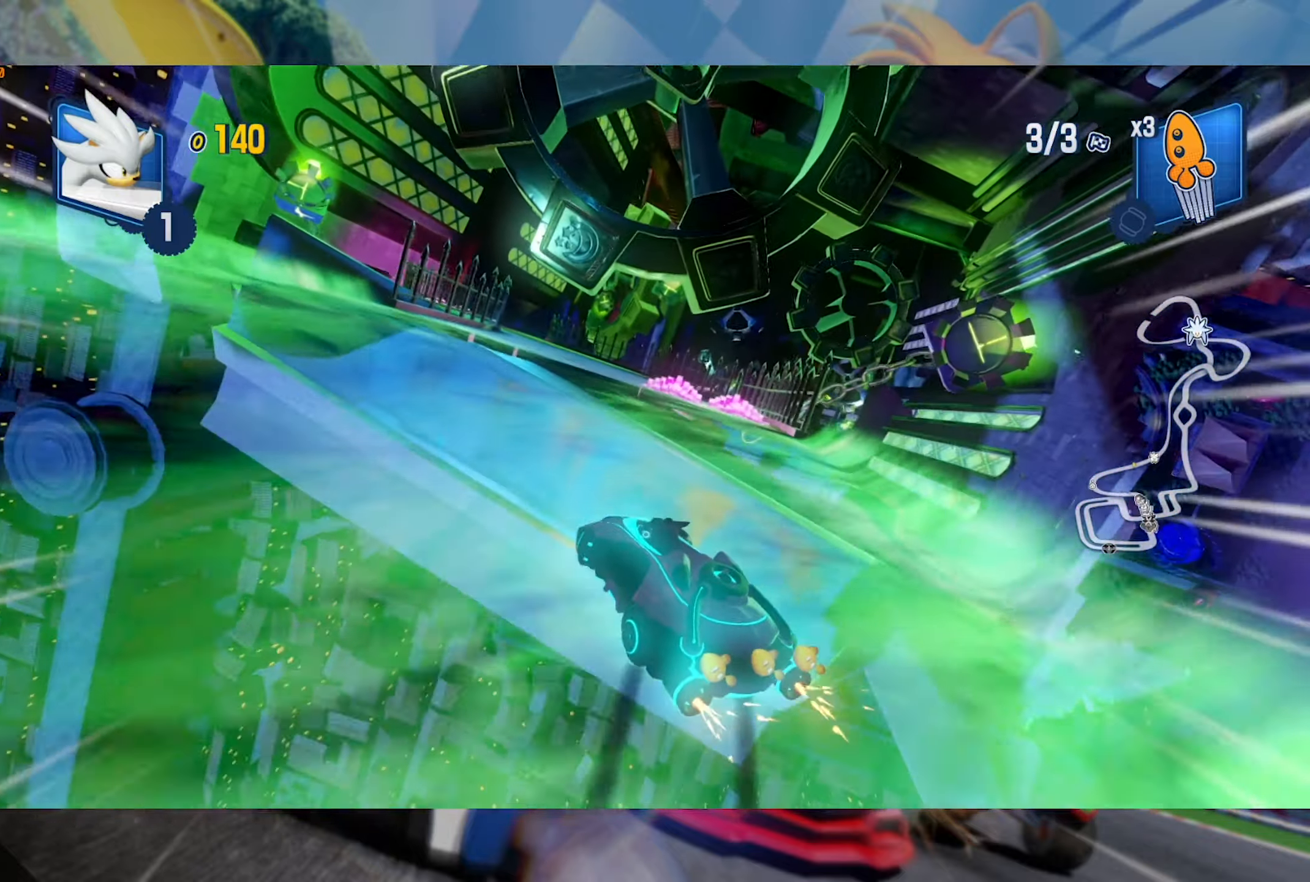
{"dt_ms": 500, "buttons": ["L2", "R2"], "left_stick": "left", "right_stick": "center", "events": [[100, "left_stick", "center"], [200, "left_stick", "left"]]}
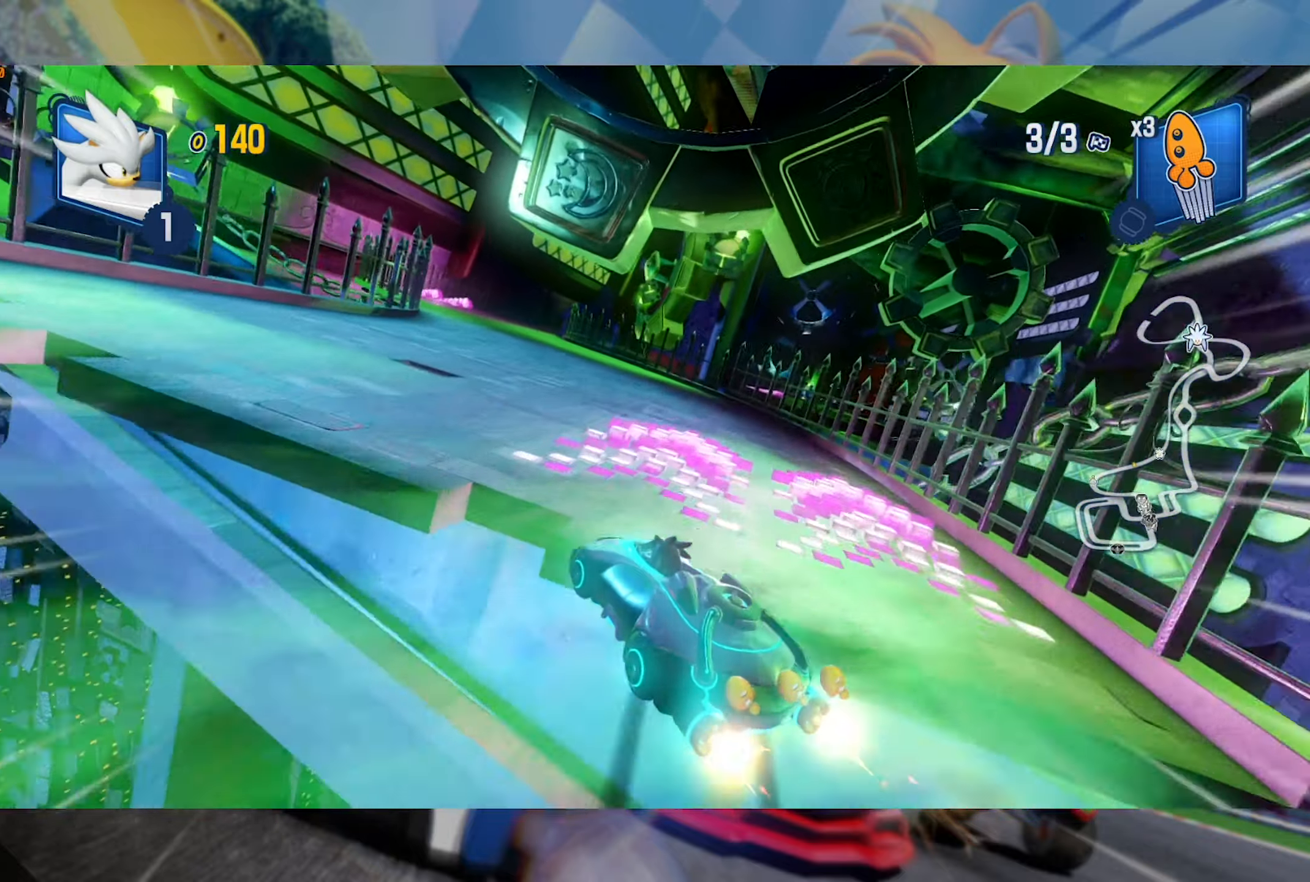
{"dt_ms": 500, "buttons": ["R2"], "left_stick": "right", "right_stick": "center", "events": [[434, "left_stick", "up"], [467, "L2", "up"], [484, "left_stick", "right"]]}
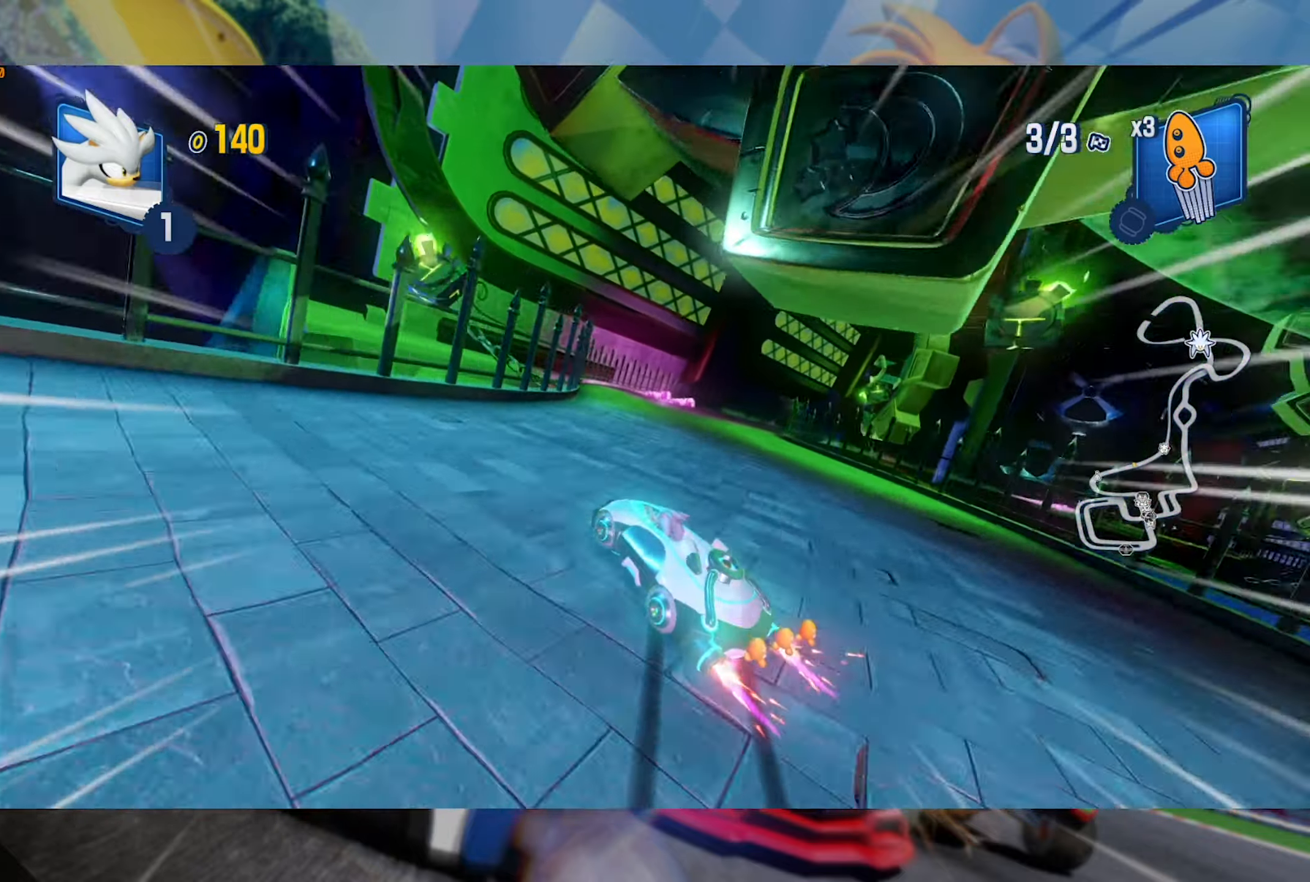
{"dt_ms": 500, "buttons": ["L2", "R2"], "left_stick": "center", "right_stick": "center", "events": [[67, "L2", "down"], [217, "left_stick", "center"]]}
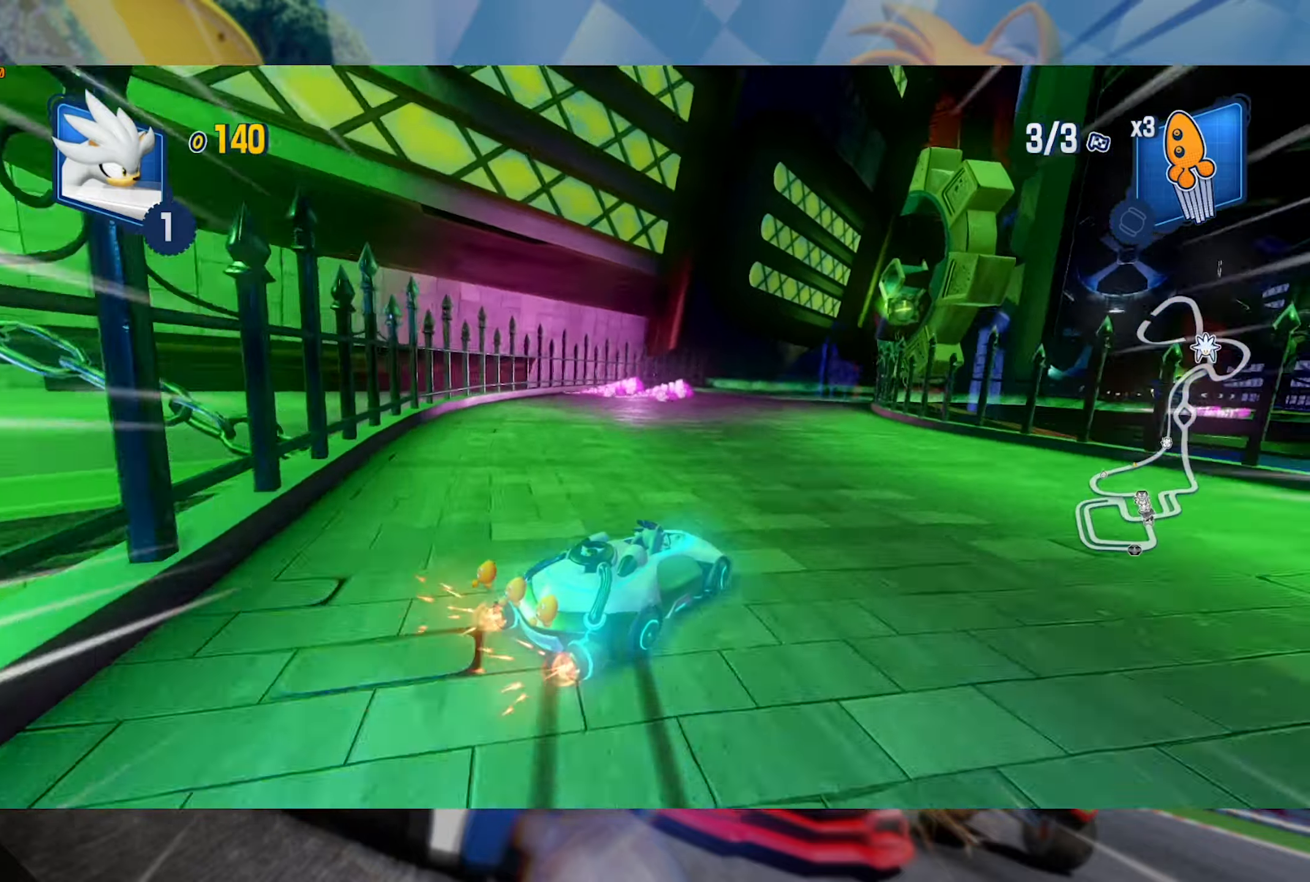
{"dt_ms": 500, "buttons": ["L2", "R2"], "left_stick": "right", "right_stick": "center", "events": [[134, "left_stick", "right"]]}
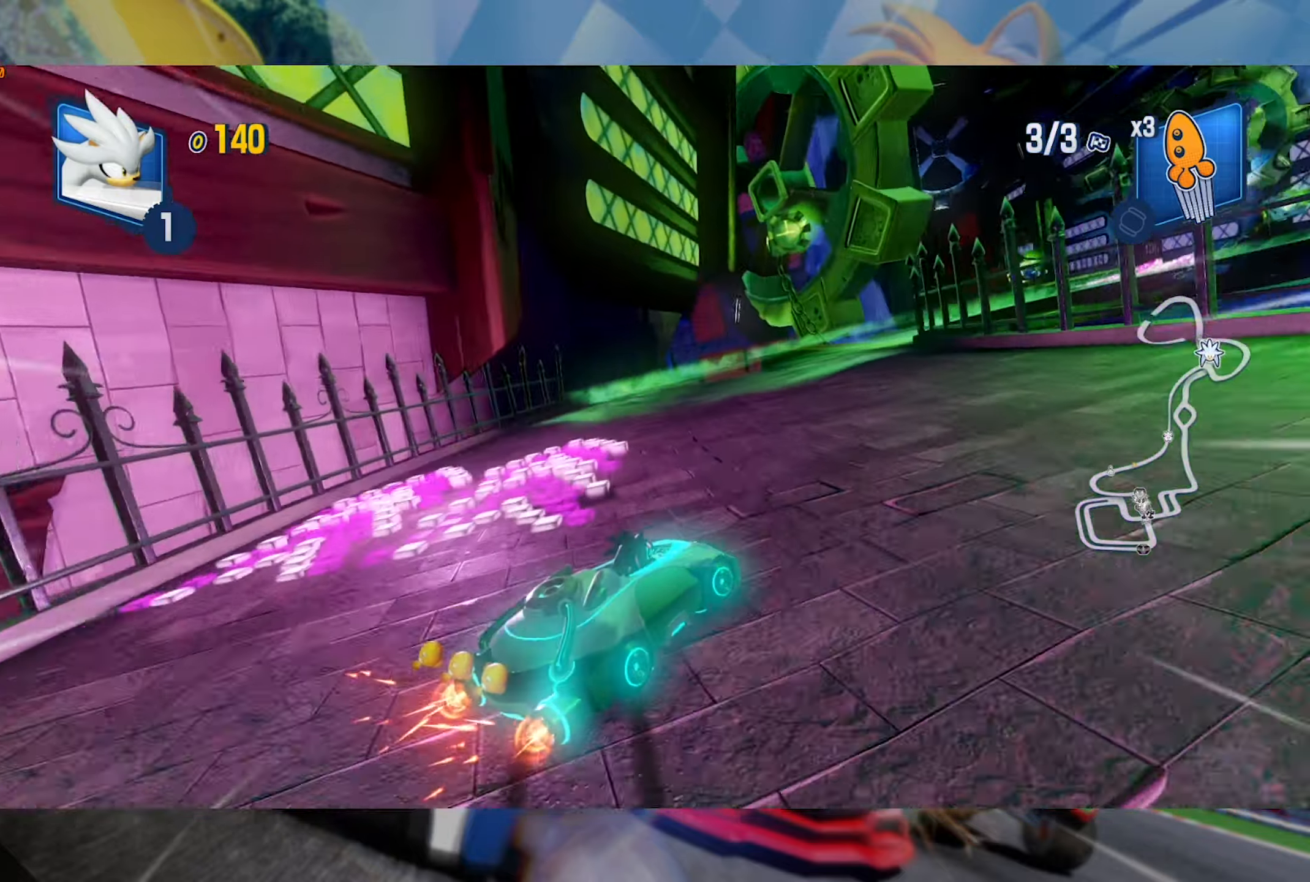
{"dt_ms": 500, "buttons": ["L2", "R2"], "left_stick": "center", "right_stick": "center", "events": [[416, "left_stick", "center"]]}
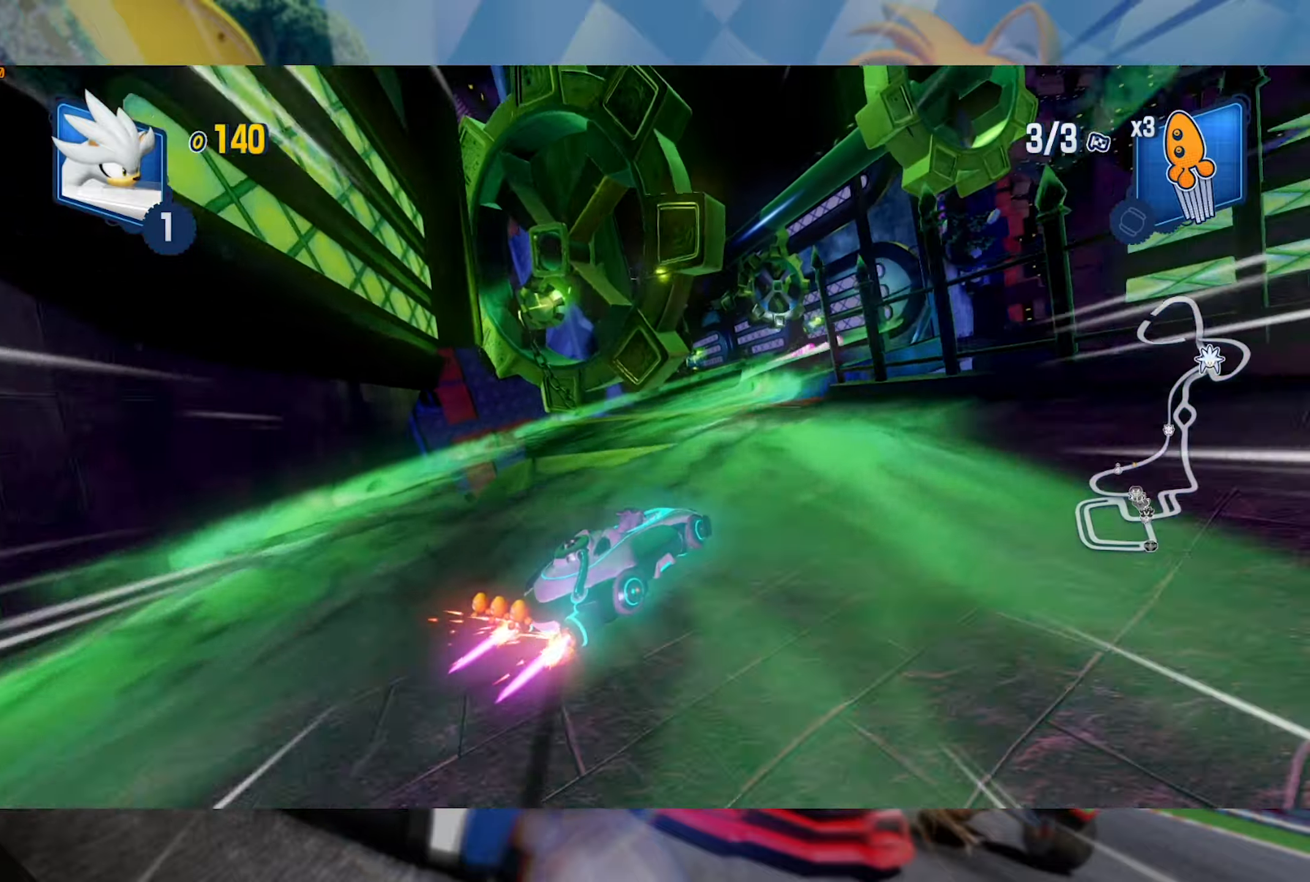
{"dt_ms": 500, "buttons": ["L2", "R2"], "left_stick": "left", "right_stick": "center", "events": [[300, "left_stick", "left"]]}
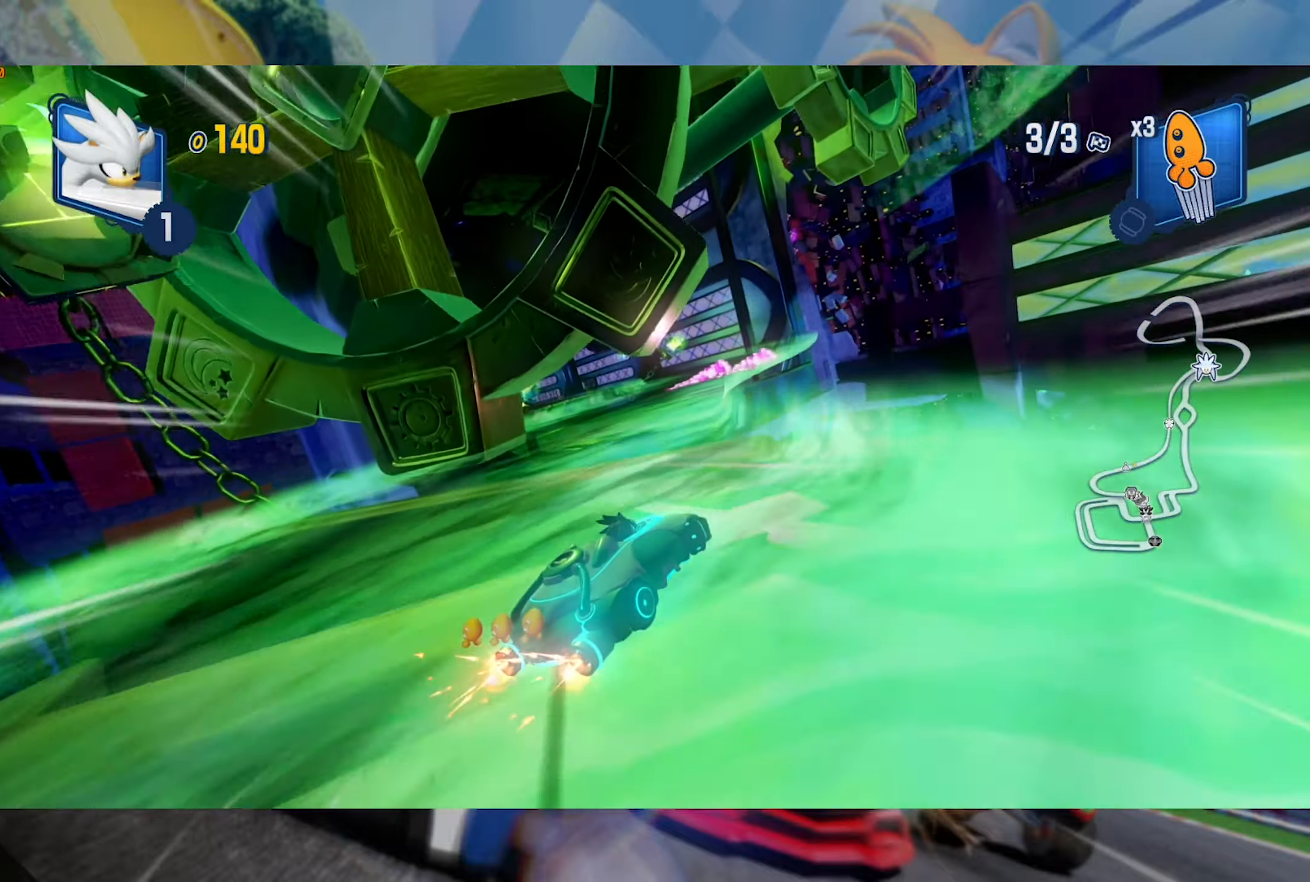
{"dt_ms": 500, "buttons": ["L2", "R2"], "left_stick": "center", "right_stick": "center", "events": [[466, "left_stick", "center"]]}
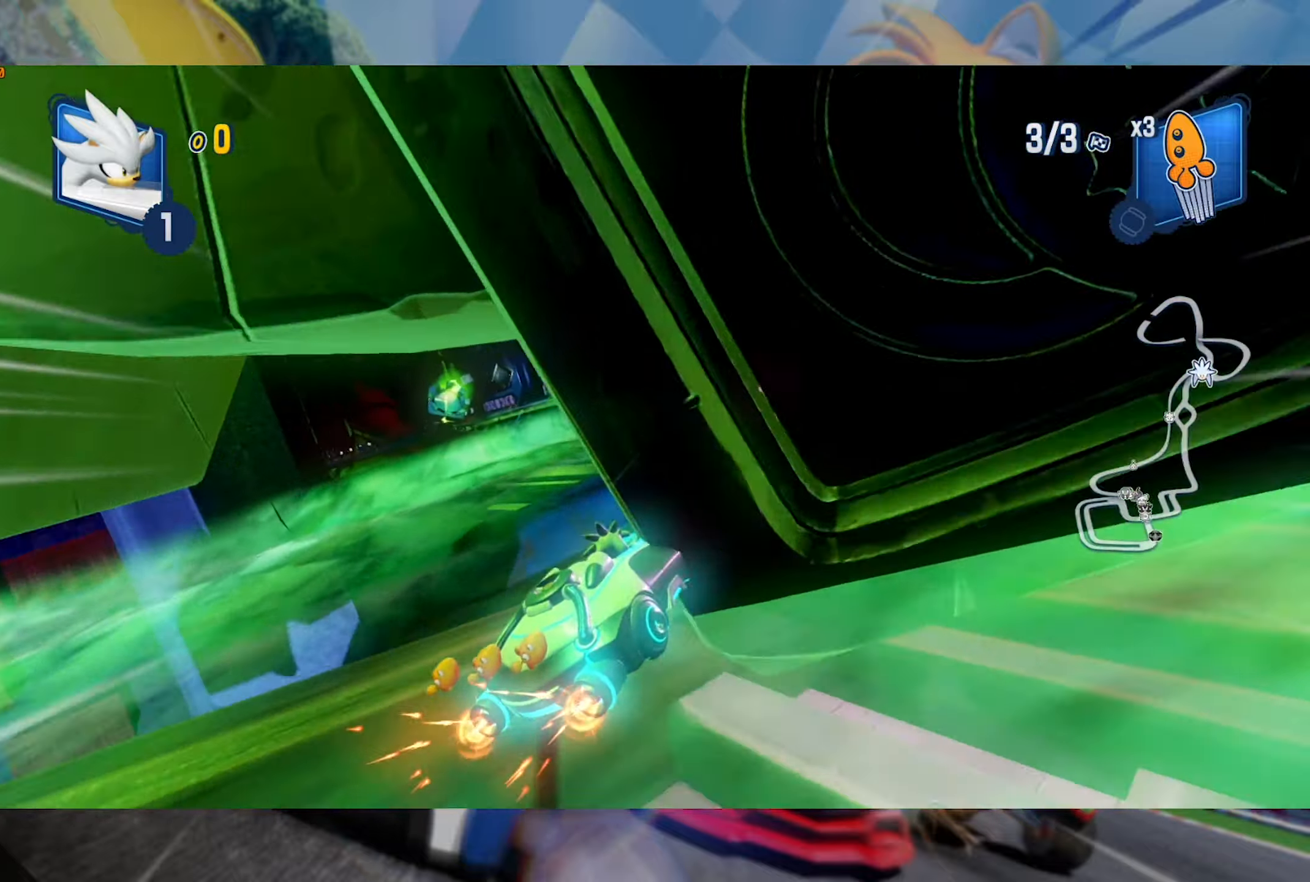
{"dt_ms": 500, "buttons": ["R2"], "left_stick": "right", "right_stick": "center", "events": [[83, "left_stick", "right"], [350, "L2", "up"]]}
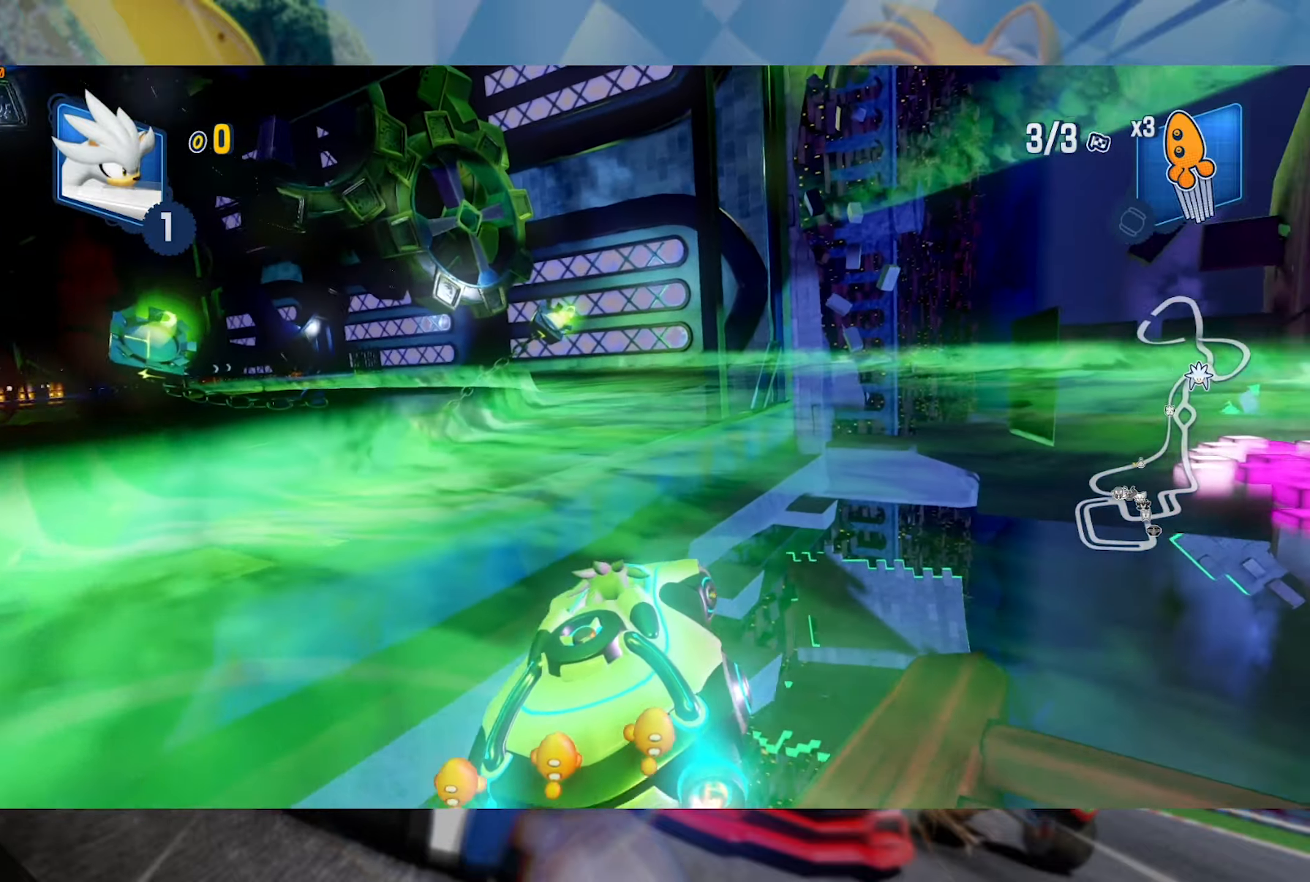
{"dt_ms": 500, "buttons": ["L2", "R2"], "left_stick": "left", "right_stick": "center", "events": [[216, "left_stick", "left"], [300, "L2", "down"]]}
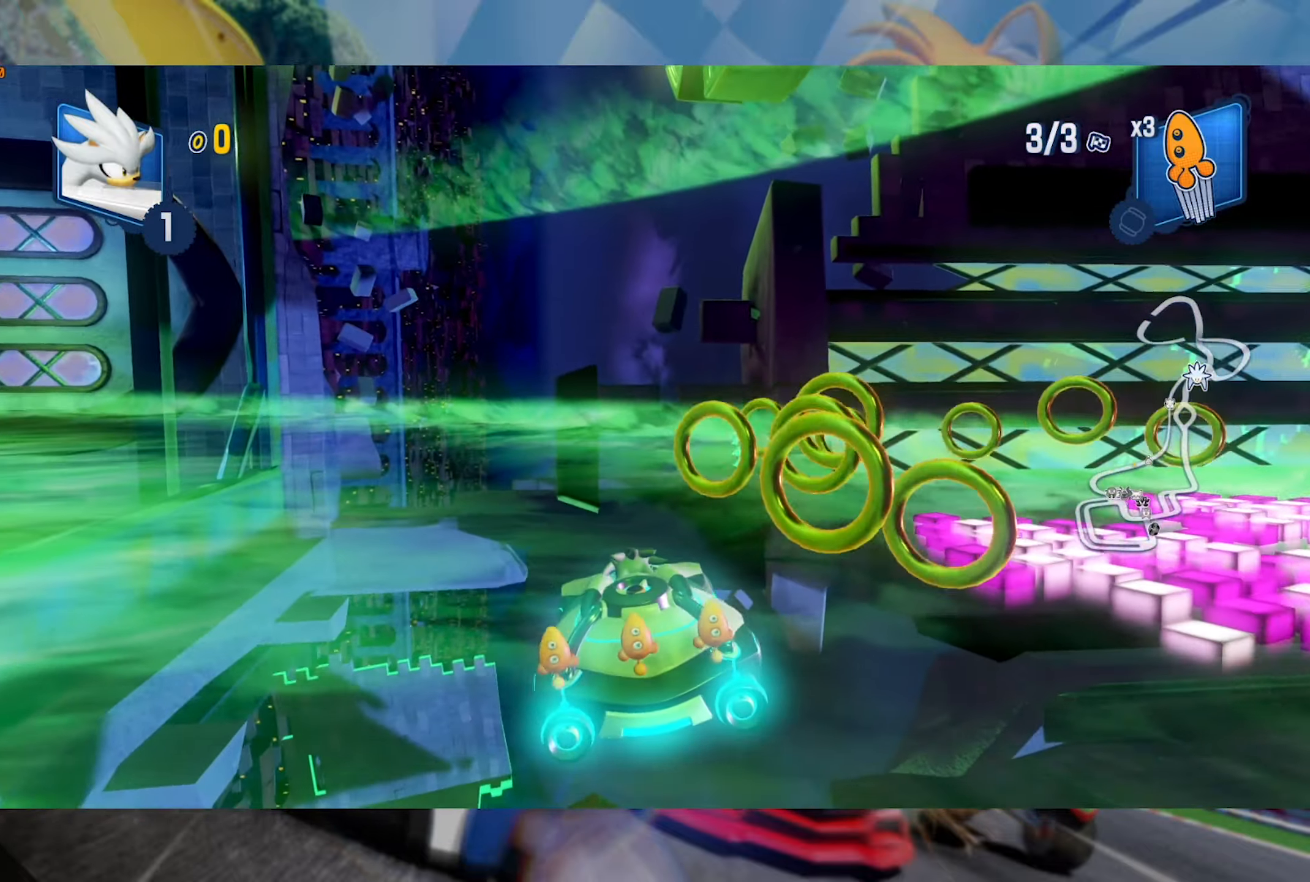
{"dt_ms": 500, "buttons": ["R2"], "left_stick": "center", "right_stick": "center", "events": [[216, "left_stick", "center"], [300, "L2", "up"]]}
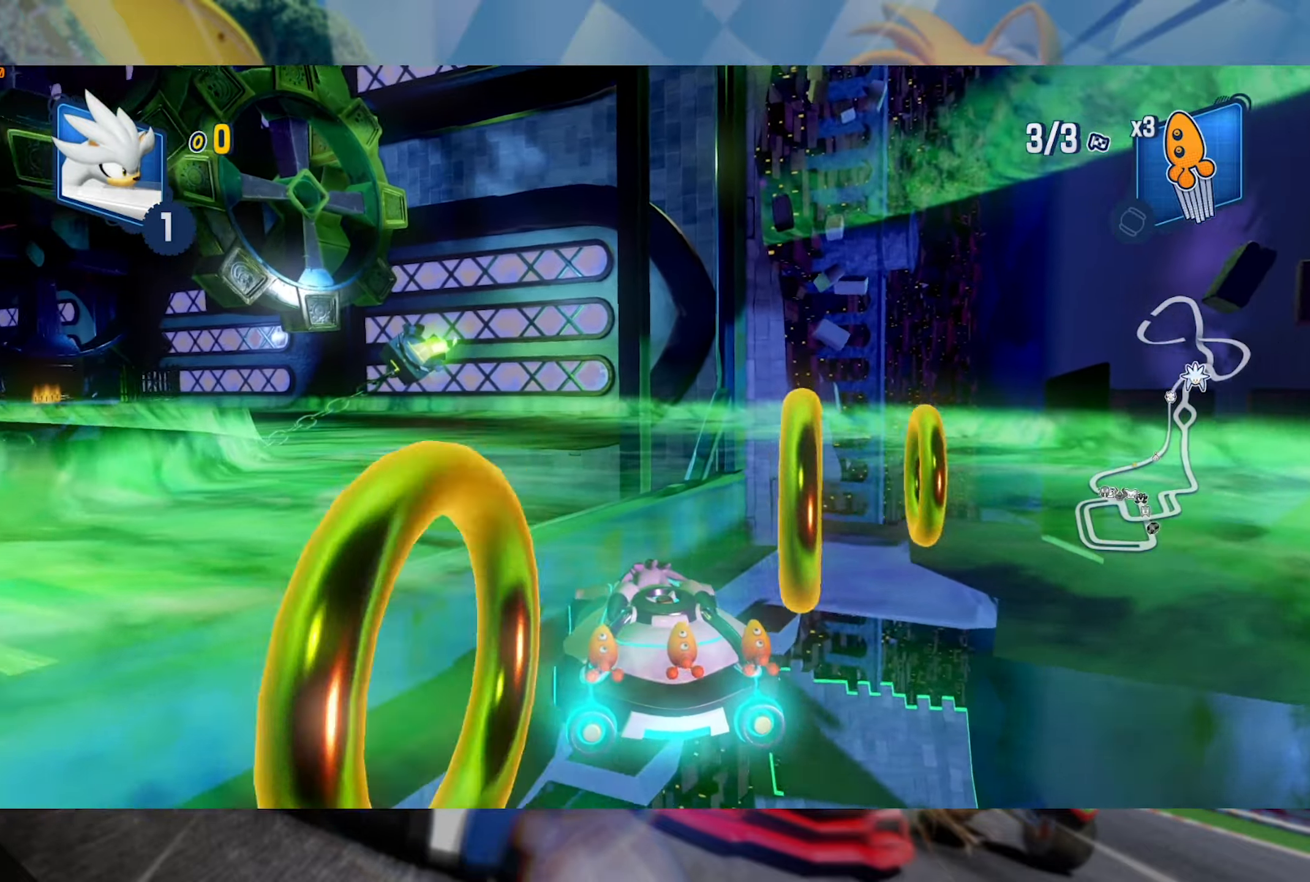
{"dt_ms": 1000, "buttons": ["L2", "R2"], "left_stick": "left", "right_stick": "center", "events": [[150, "left_stick", "left"], [233, "L2", "down"], [500, "left_stick", "right"], [833, "left_stick", "center"], [850, "L2", "up"], [883, "left_stick", "left"], [983, "L2", "down"]]}
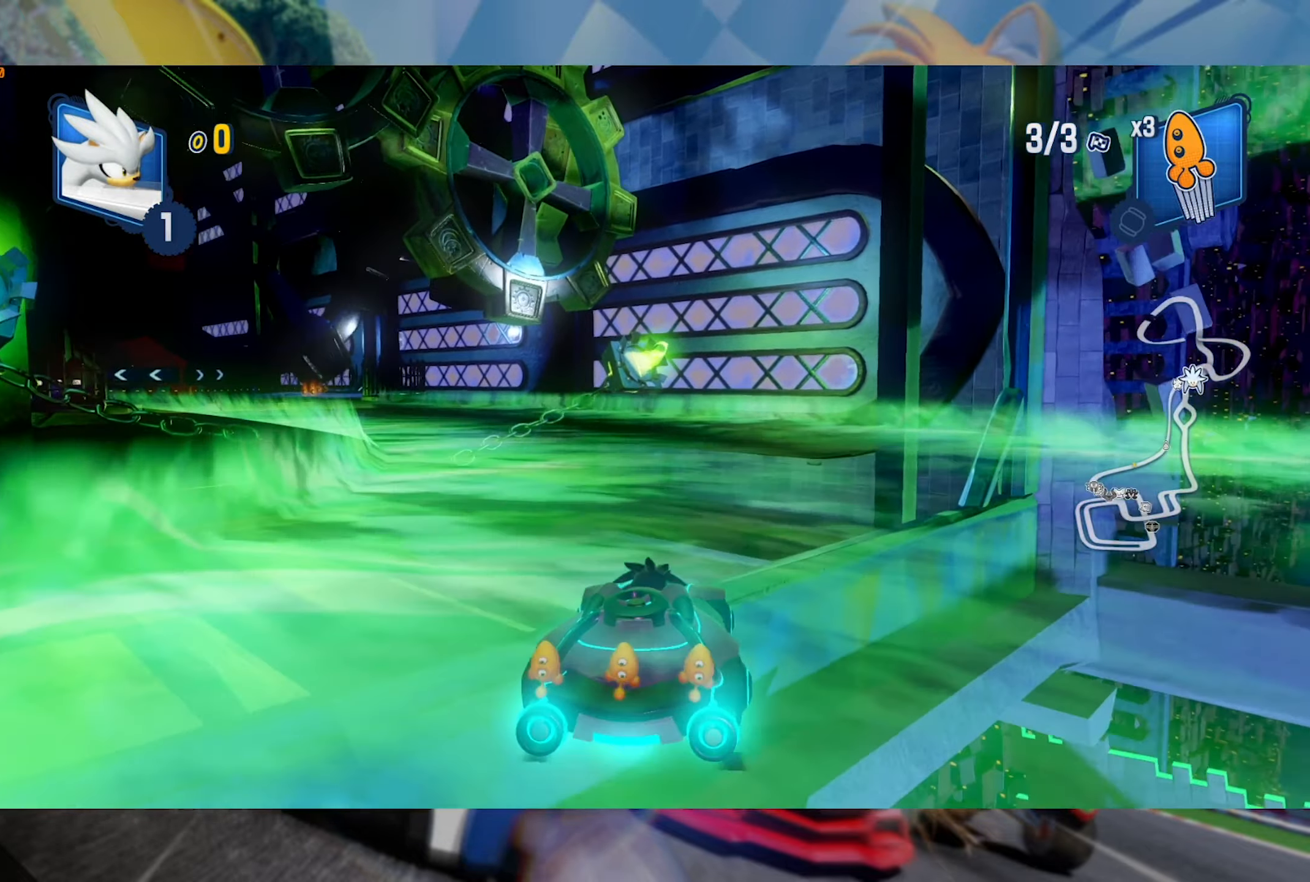
{"dt_ms": 500, "buttons": ["L2", "R2"], "left_stick": "right", "right_stick": "center", "events": [[200, "left_stick", "center"], [300, "left_stick", "right"]]}
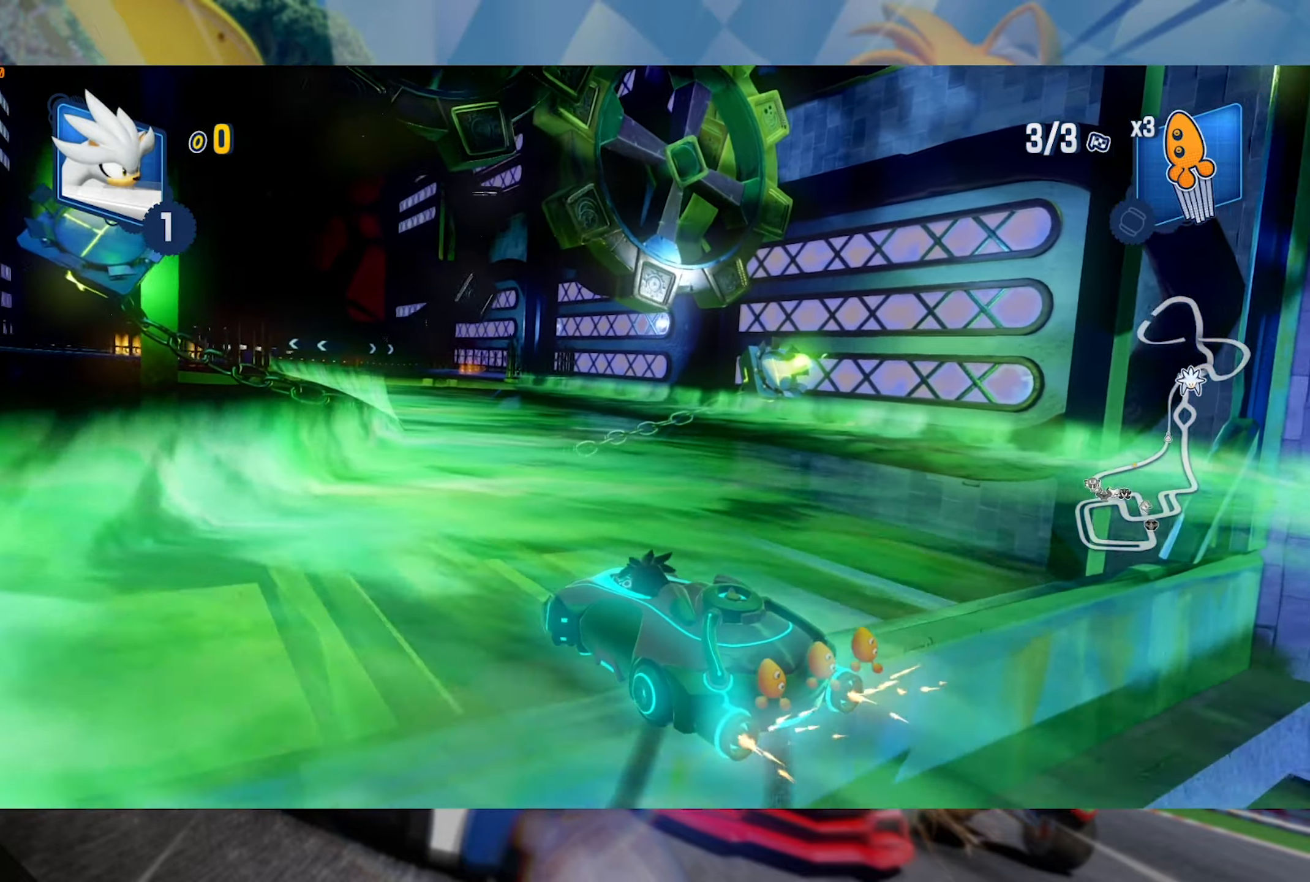
{"dt_ms": 500, "buttons": ["L2", "R2"], "left_stick": "center", "right_stick": "center", "events": [[83, "left_stick", "center"]]}
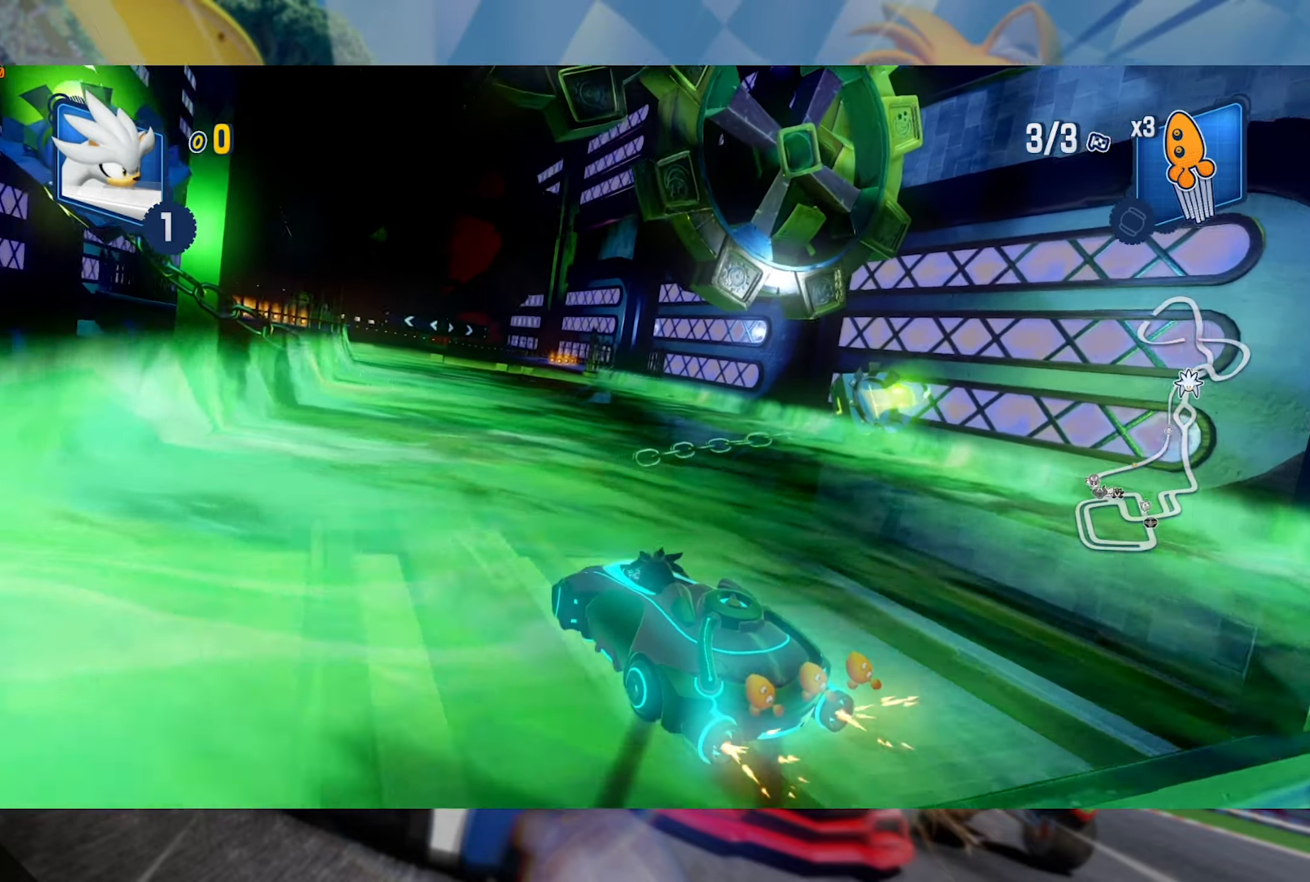
{"dt_ms": 500, "buttons": ["L2", "R2"], "left_stick": "right", "right_stick": "center", "events": [[467, "left_stick", "right"]]}
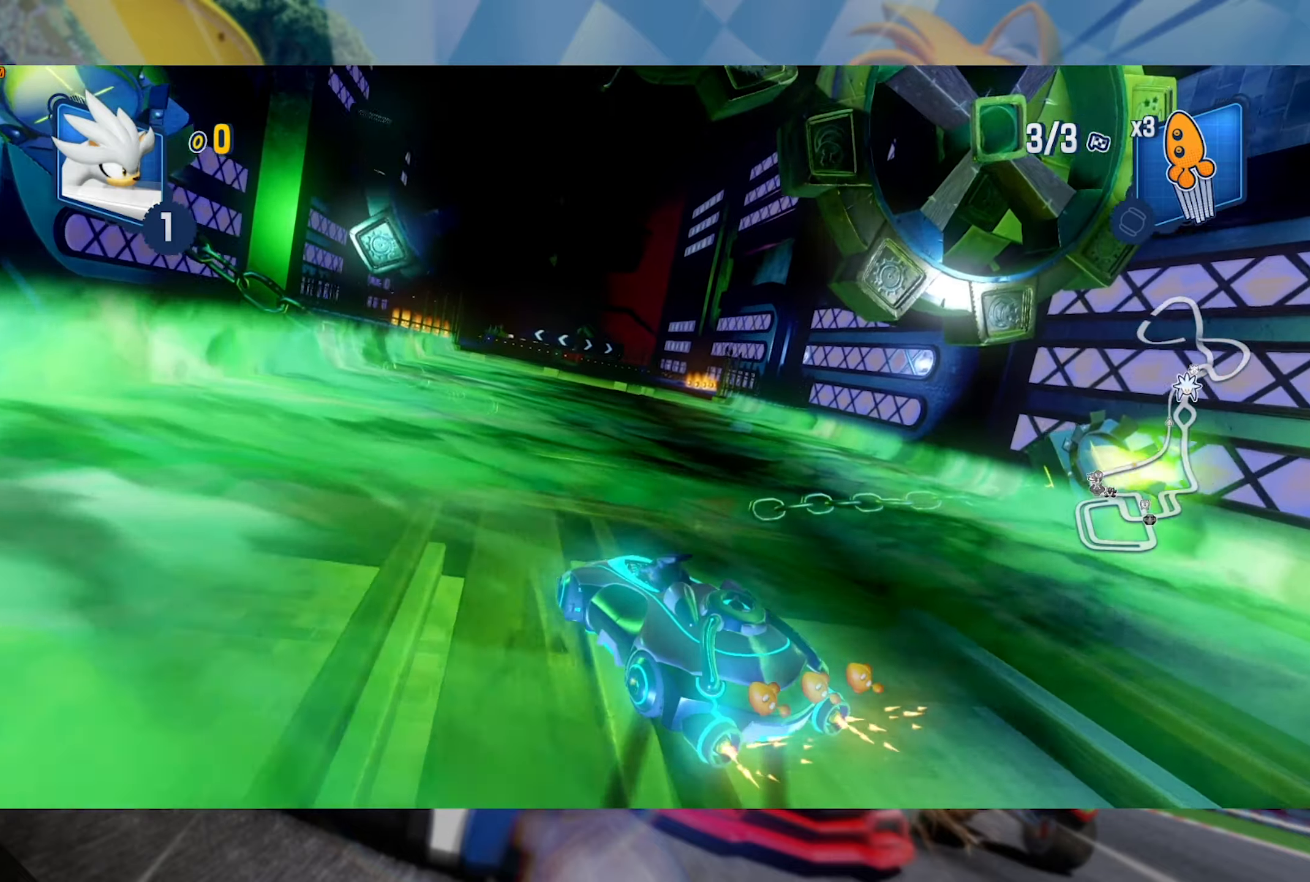
{"dt_ms": 500, "buttons": ["L2", "R2"], "left_stick": "right", "right_stick": "center", "events": []}
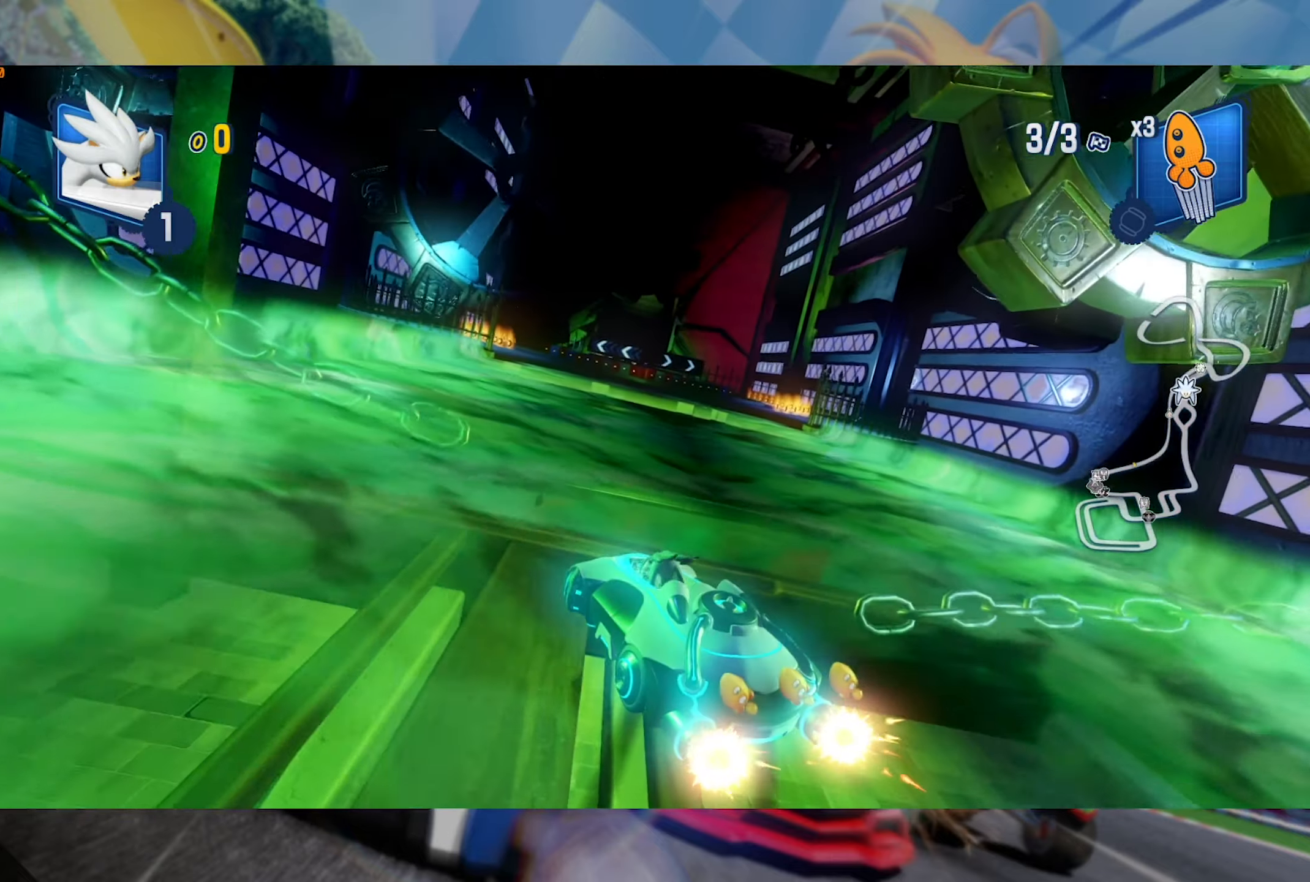
{"dt_ms": 500, "buttons": ["L2", "R2"], "left_stick": "right", "right_stick": "center", "events": []}
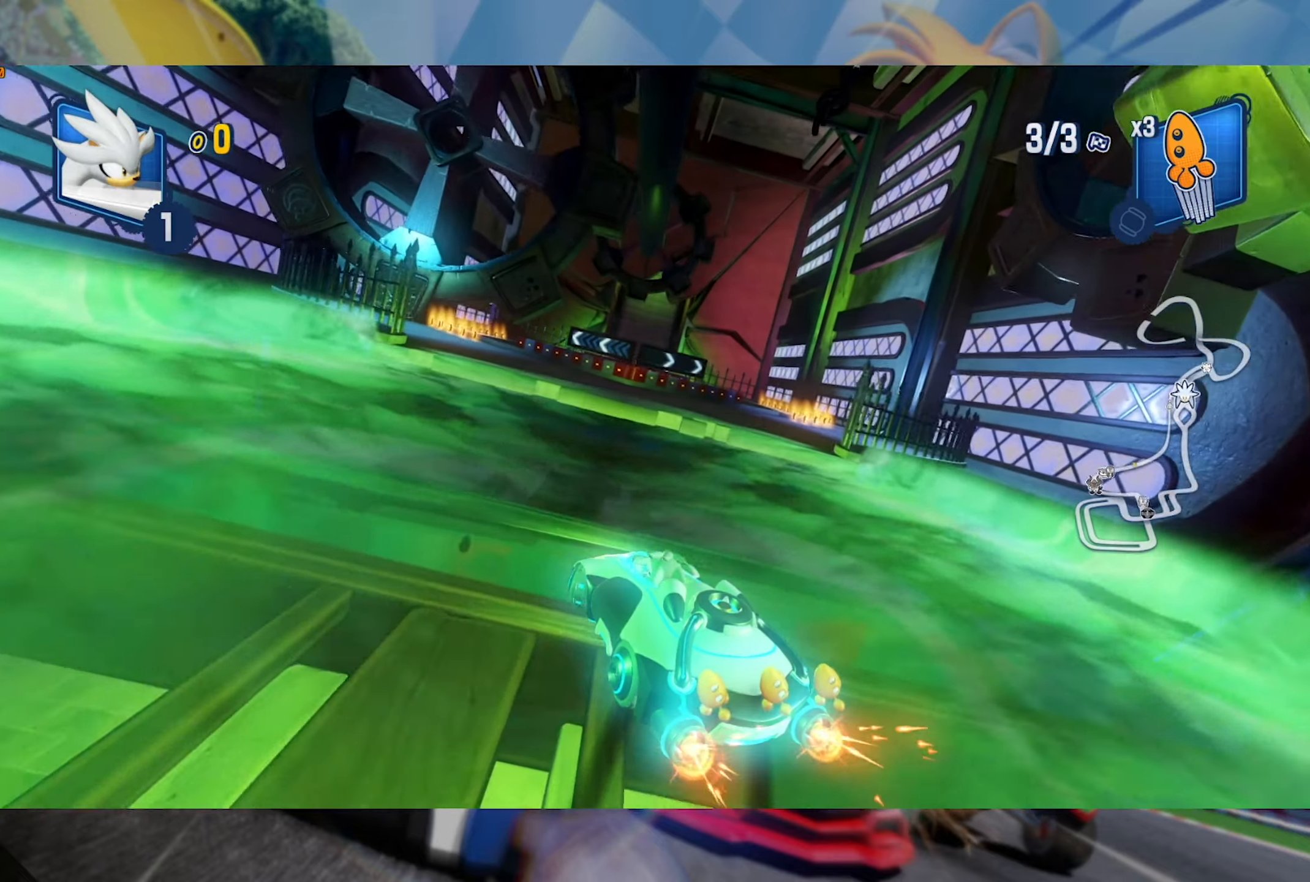
{"dt_ms": 500, "buttons": ["L2", "R2"], "left_stick": "right", "right_stick": "center", "events": [[250, "L2", "up"], [350, "L2", "down"]]}
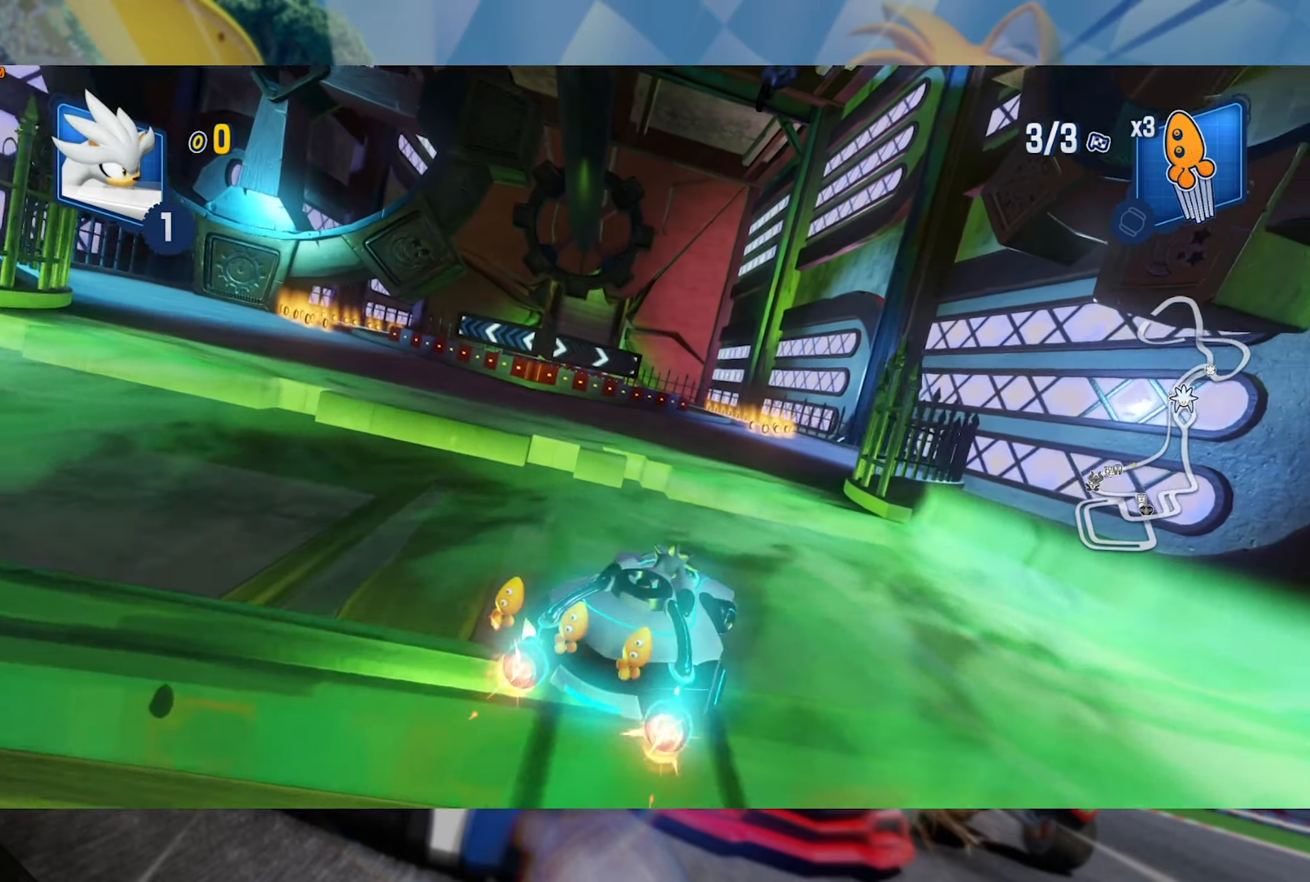
{"dt_ms": 500, "buttons": ["L2", "R2"], "left_stick": "center", "right_stick": "center", "events": [[250, "L2", "up"], [300, "left_stick", "left"], [367, "L2", "down"], [500, "left_stick", "center"]]}
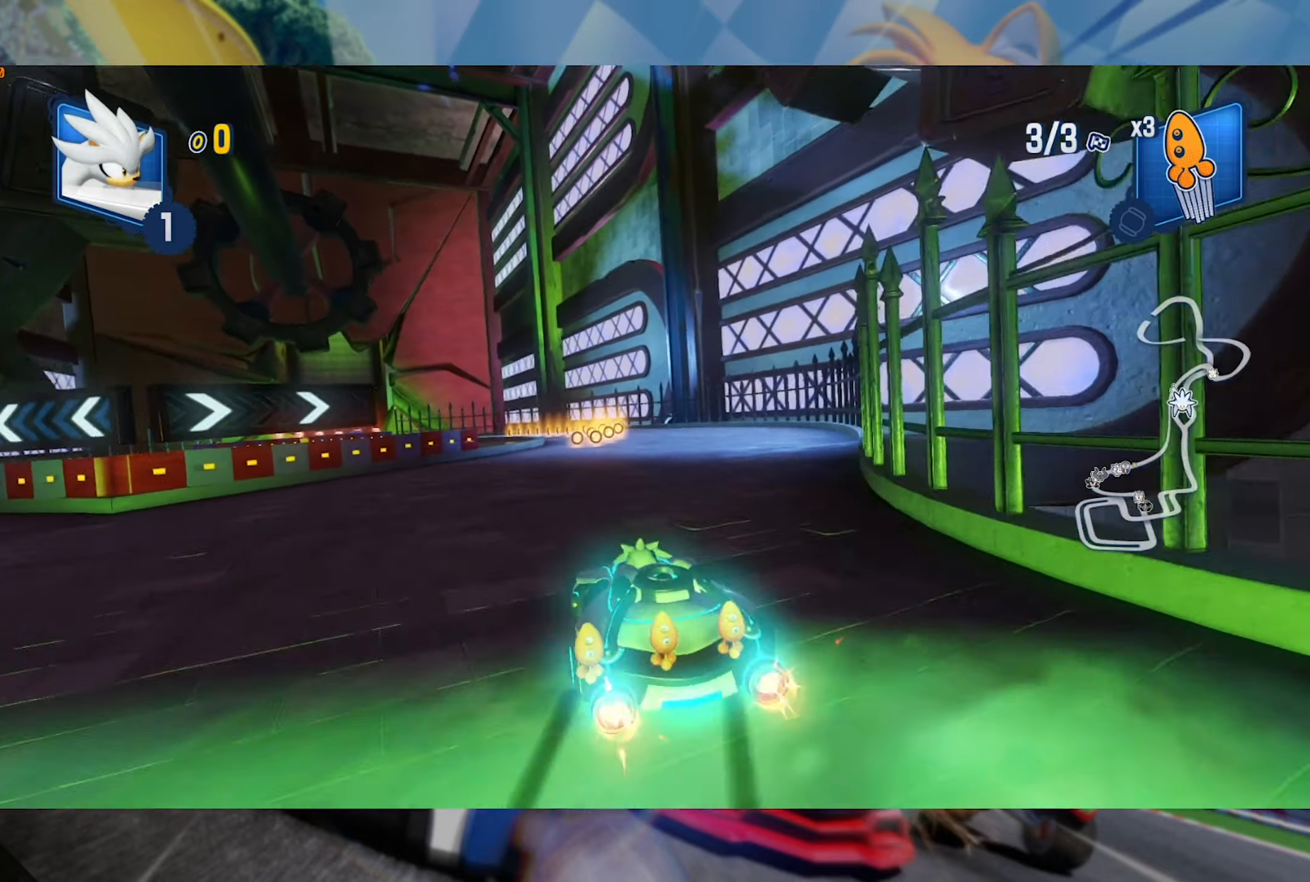
{"dt_ms": 500, "buttons": ["L2", "R2"], "left_stick": "center", "right_stick": "center", "events": [[17, "left_stick", "right"], [450, "left_stick", "center"]]}
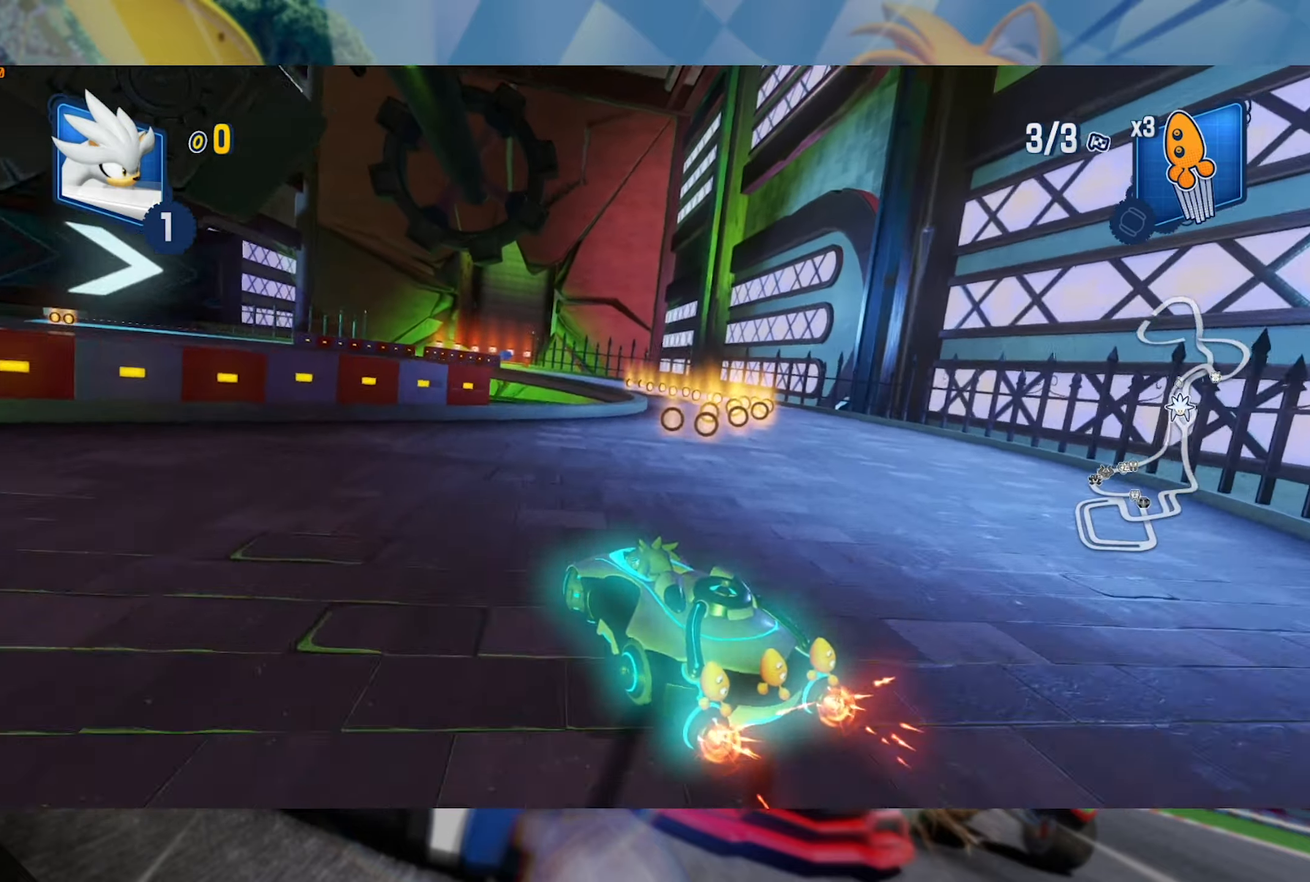
{"dt_ms": 500, "buttons": ["L2", "R2"], "left_stick": "right", "right_stick": "center", "events": [[67, "left_stick", "right"]]}
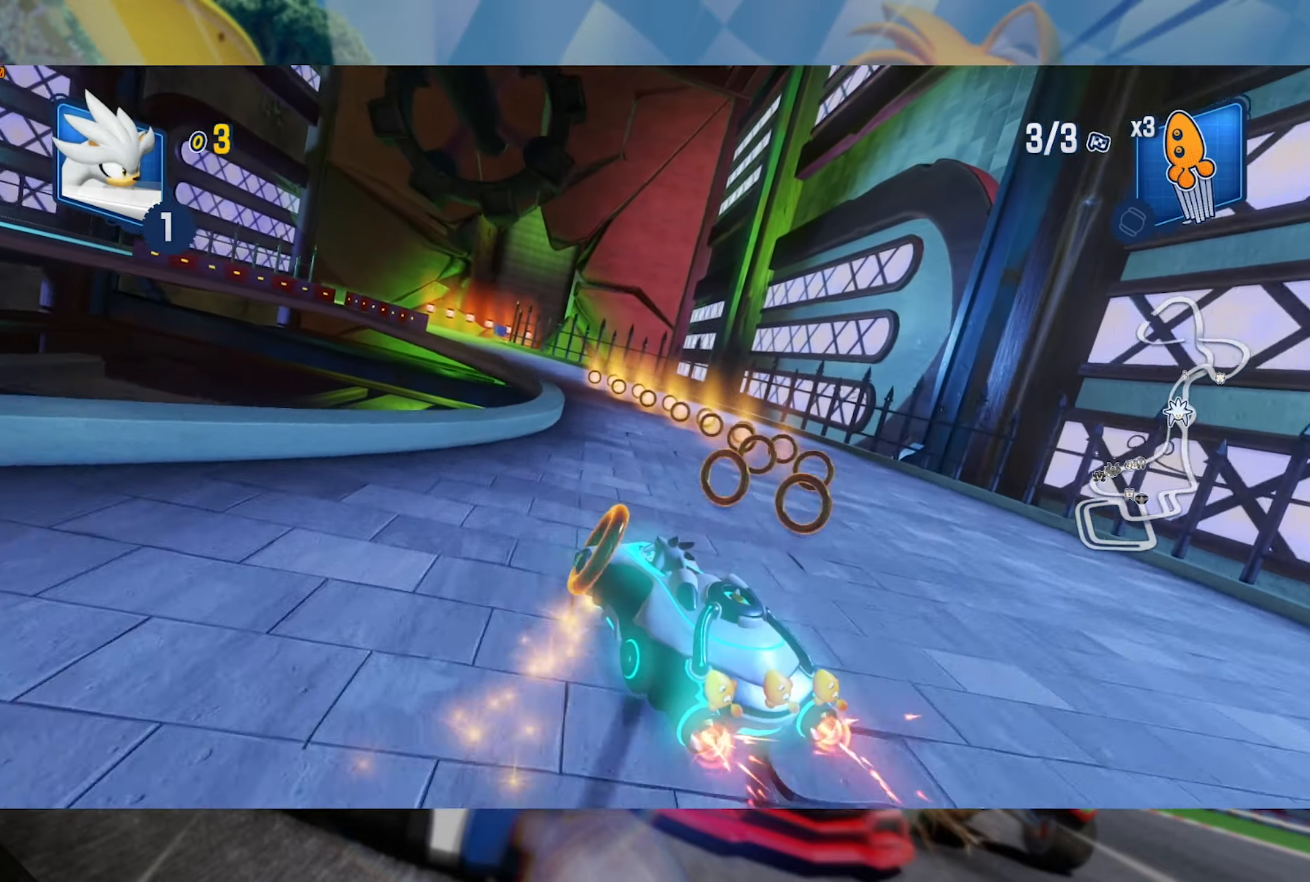
{"dt_ms": 500, "buttons": ["L2", "R2"], "left_stick": "left", "right_stick": "center", "events": [[50, "left_stick", "center"], [117, "left_stick", "left"]]}
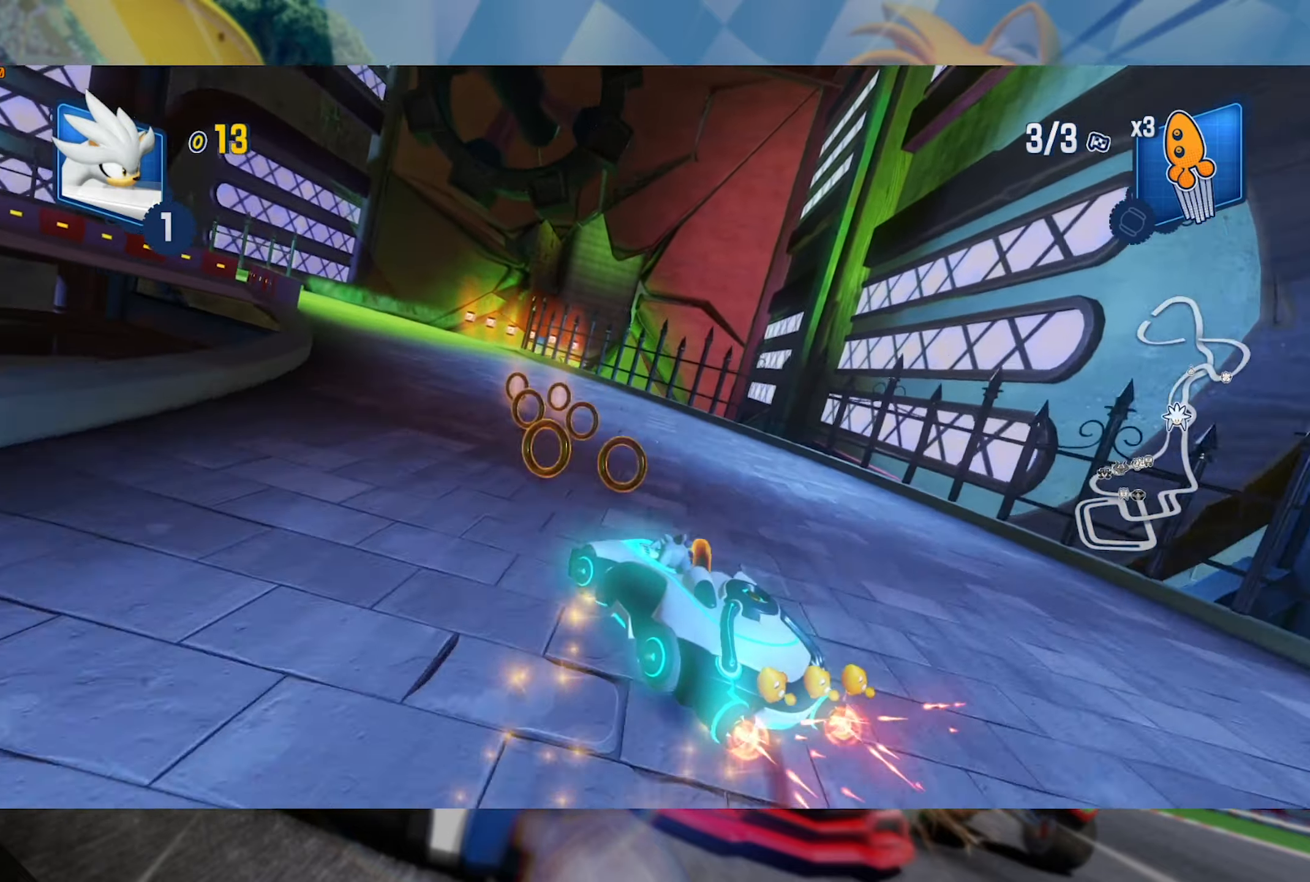
{"dt_ms": 500, "buttons": ["L2", "R2"], "left_stick": "center", "right_stick": "center", "events": [[183, "left_stick", "center"]]}
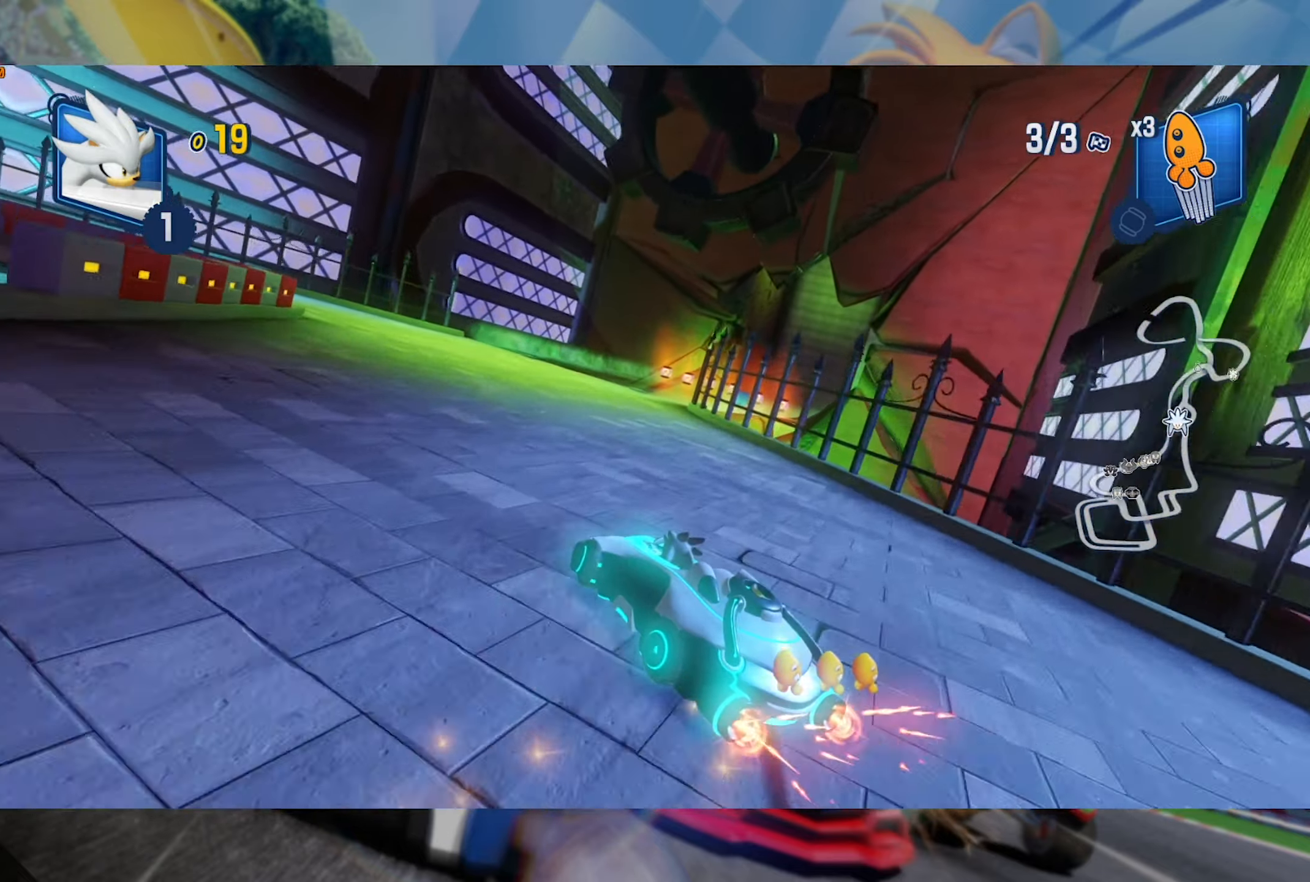
{"dt_ms": 500, "buttons": ["L2", "R2"], "left_stick": "right", "right_stick": "center", "events": [[67, "left_stick", "right"]]}
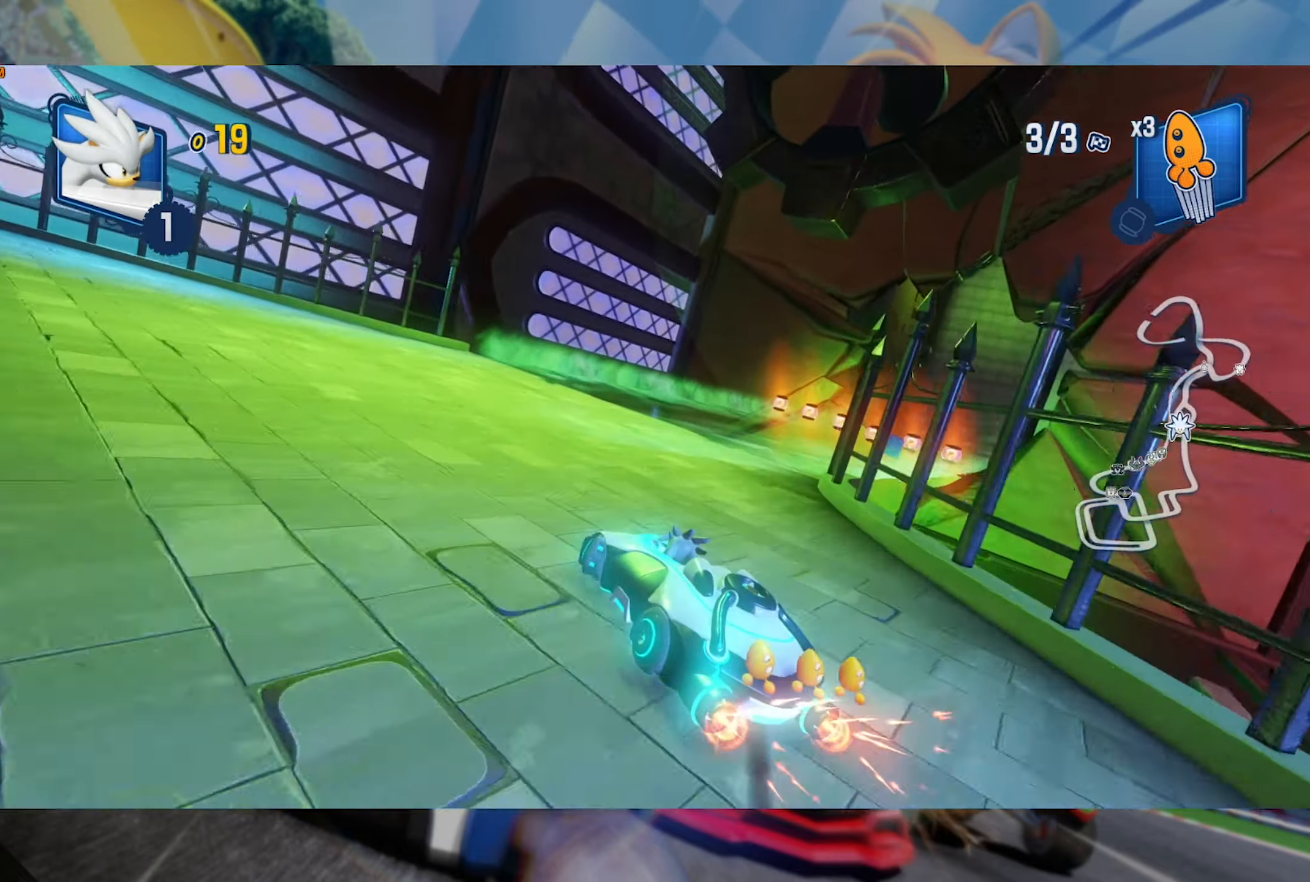
{"dt_ms": 500, "buttons": ["L2", "R2"], "left_stick": "right", "right_stick": "center", "events": [[267, "L2", "up"], [350, "L2", "down"]]}
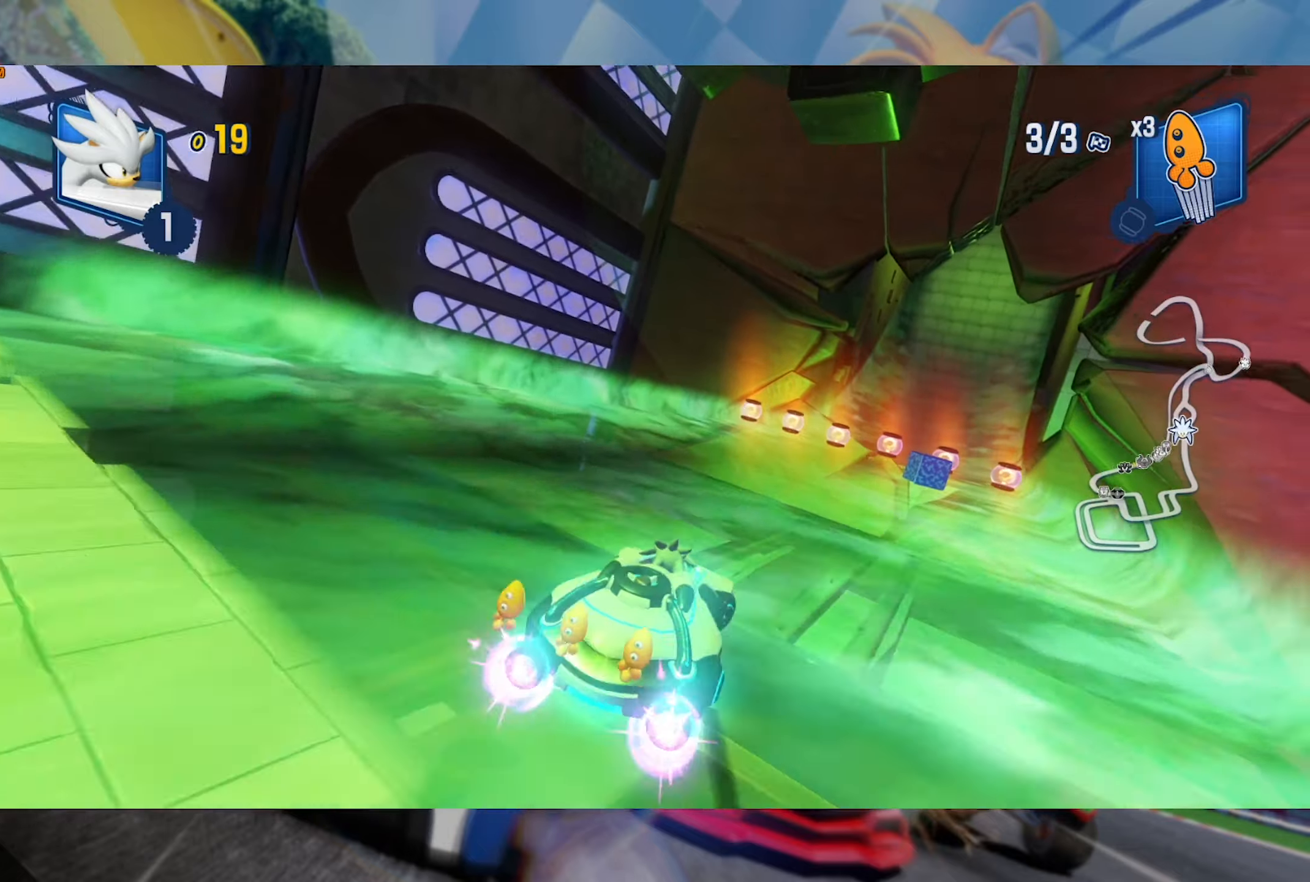
{"dt_ms": 500, "buttons": ["L2", "R2"], "left_stick": "center", "right_stick": "center", "events": [[84, "left_stick", "center"]]}